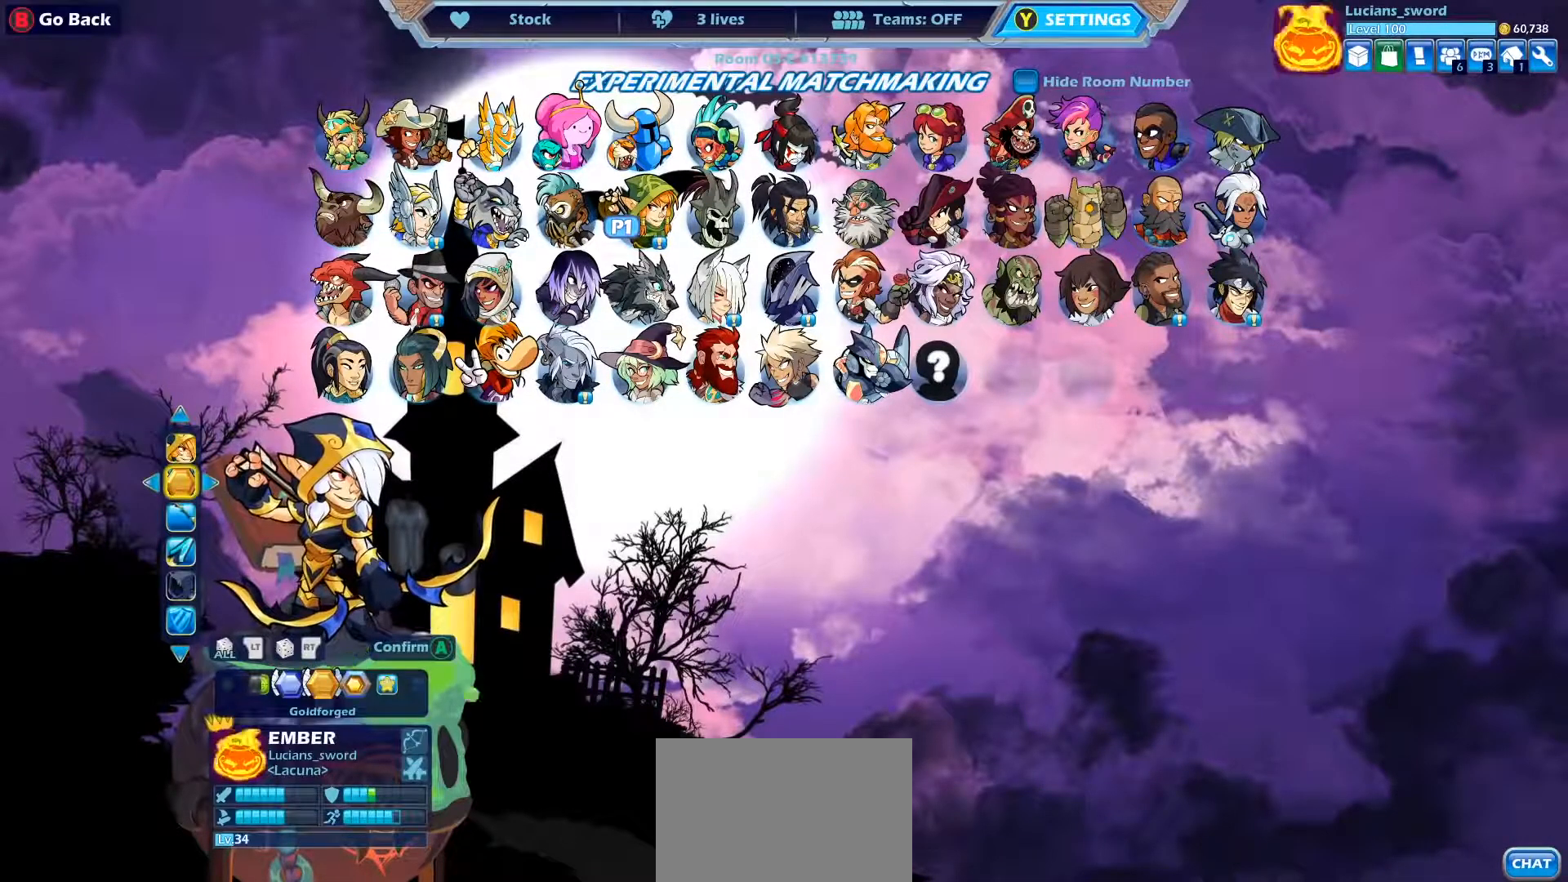
Gameplay with a controller (PlayStation layout); each line is a JSON object with the inputs held at the frame after it. "events" lists button and stick changes between this image and that frame as [ms after this image, input, new state], when the widget could be followed in between. Not read: right_stick.
{"buttons": ["DPAD_LEFT"], "left_stick": "center", "events": [[450, "DPAD_LEFT", "down"]]}
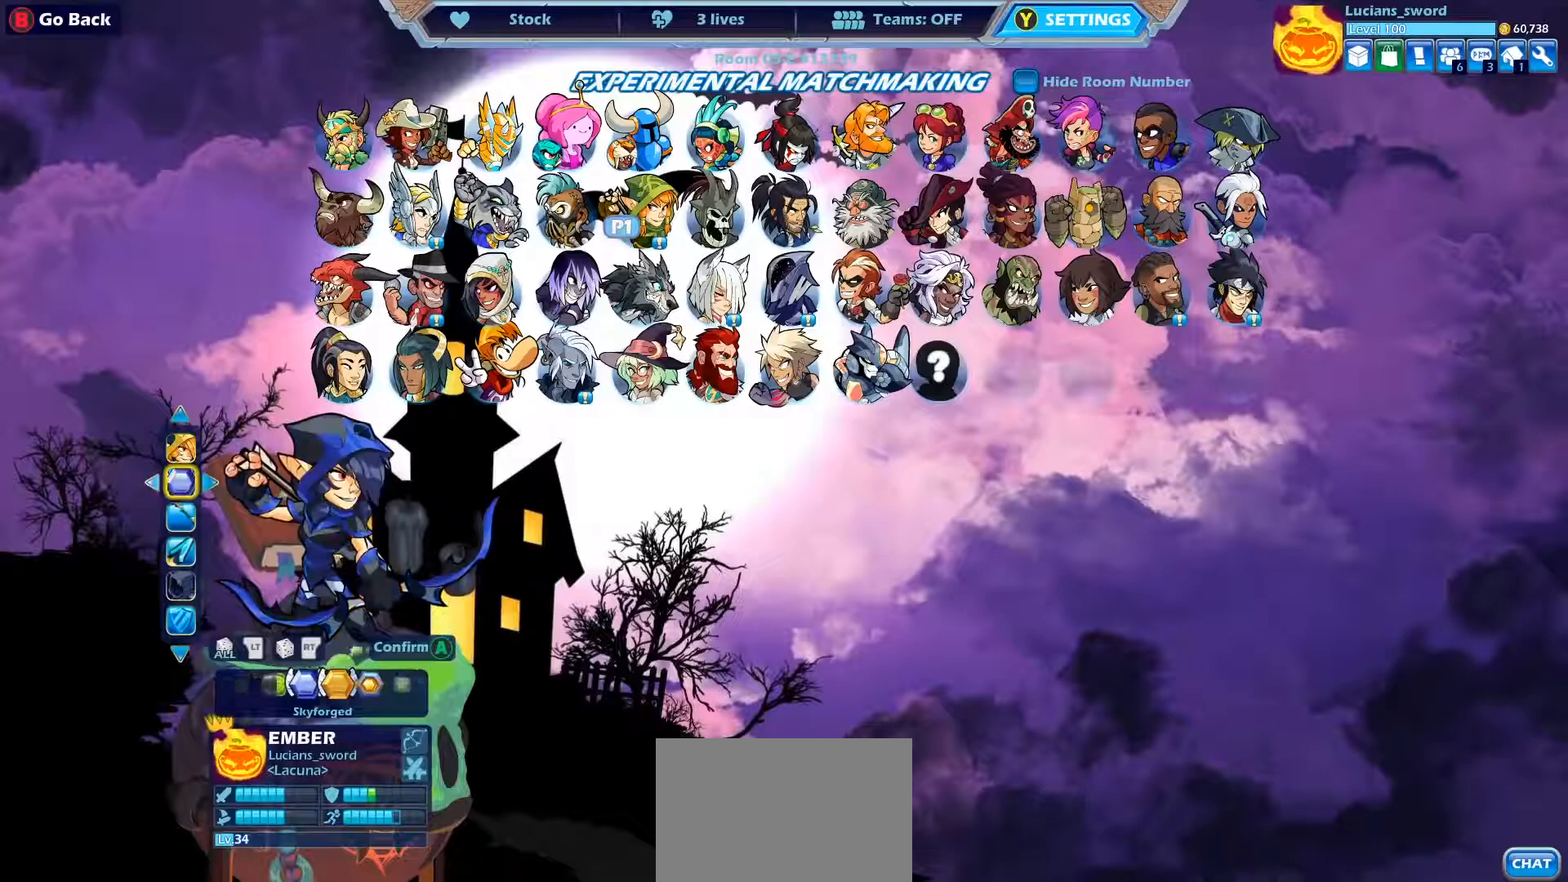
{"buttons": [], "left_stick": "center", "events": [[83, "DPAD_LEFT", "up"]]}
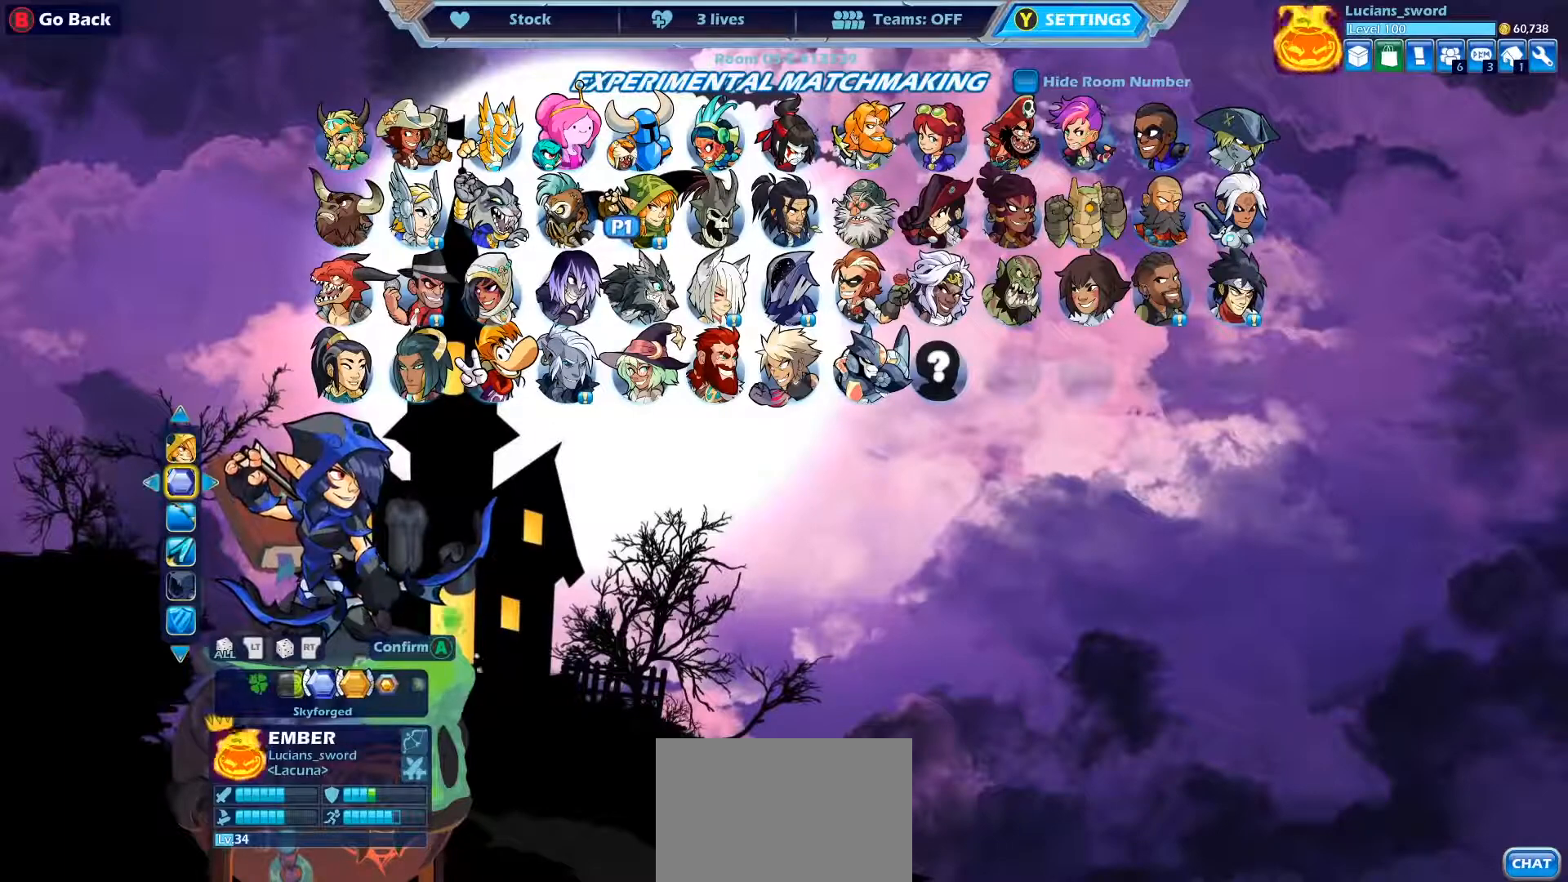
{"buttons": ["DPAD_LEFT"], "left_stick": "center", "events": [[483, "DPAD_LEFT", "down"]]}
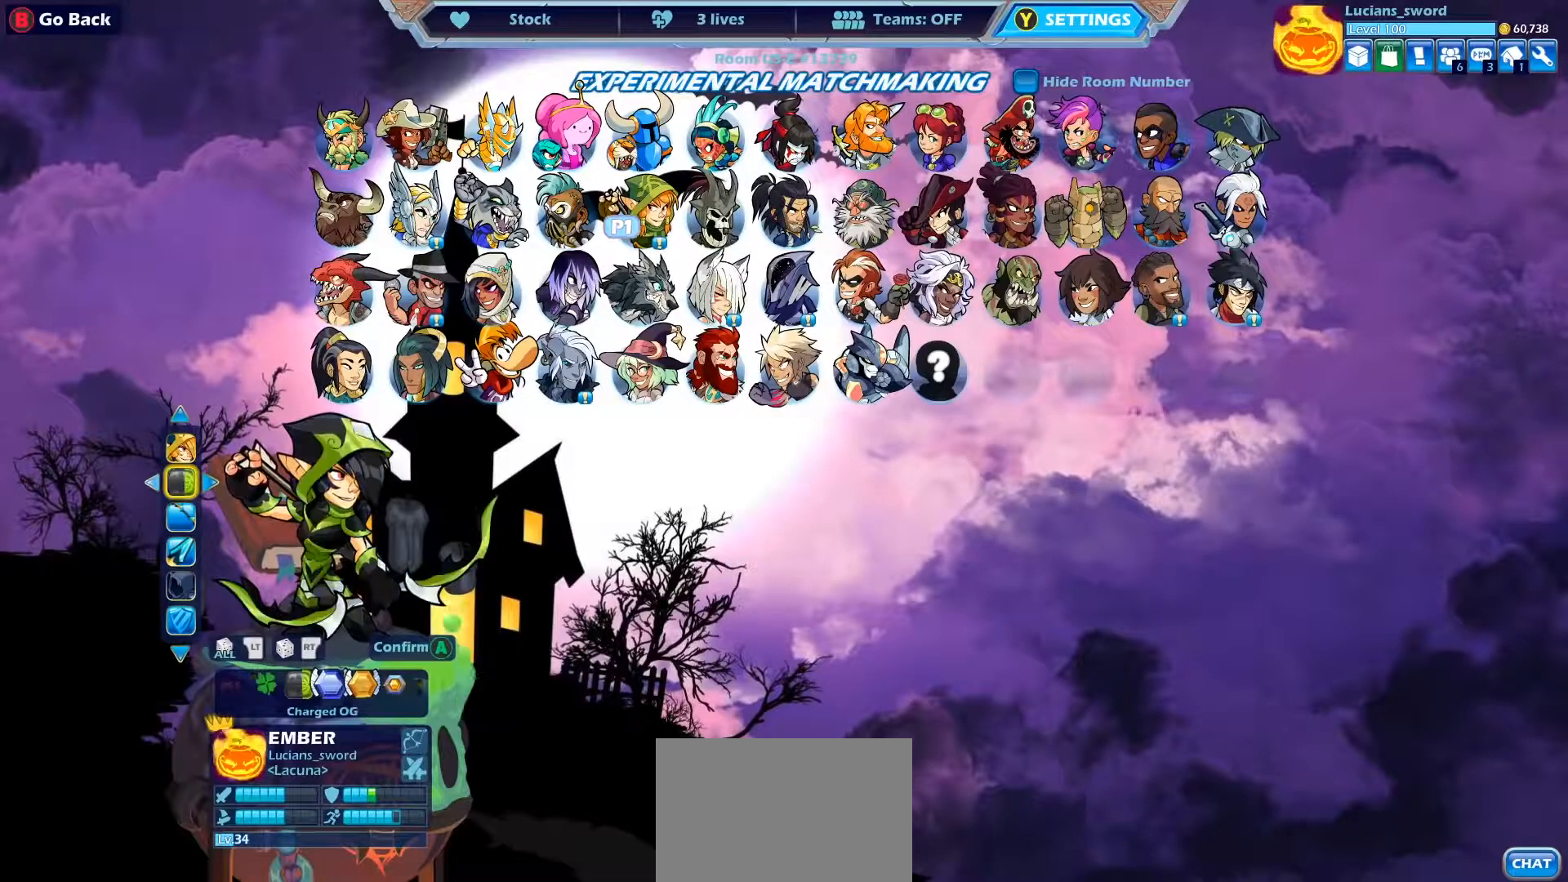
{"buttons": [], "left_stick": "center", "events": [[150, "DPAD_LEFT", "up"]]}
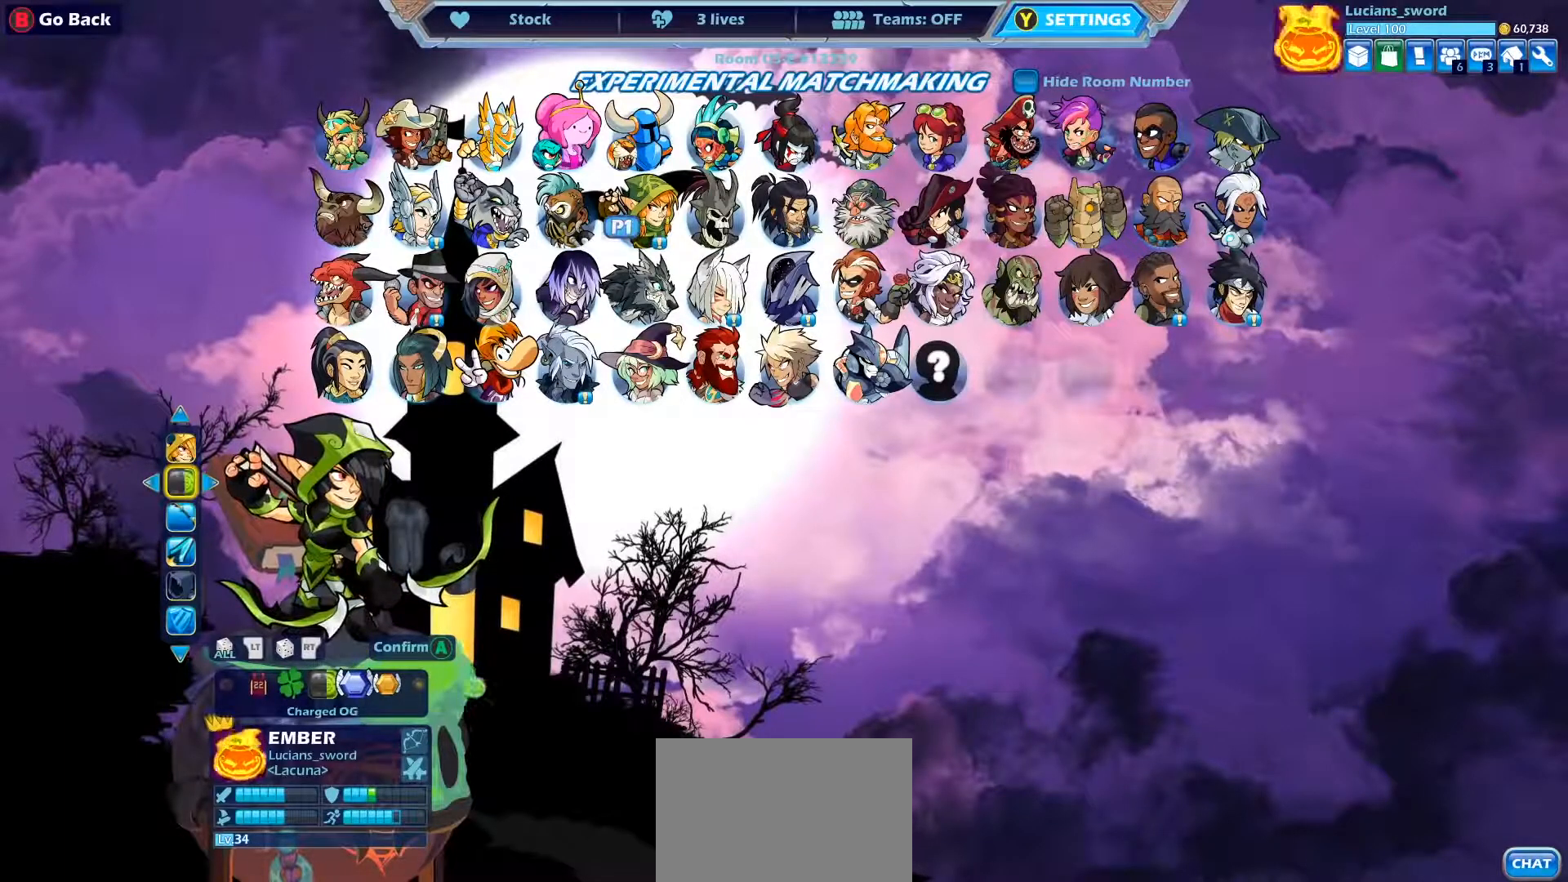
{"buttons": [], "left_stick": "center", "events": [[267, "DPAD_RIGHT", "down"], [400, "DPAD_RIGHT", "up"]]}
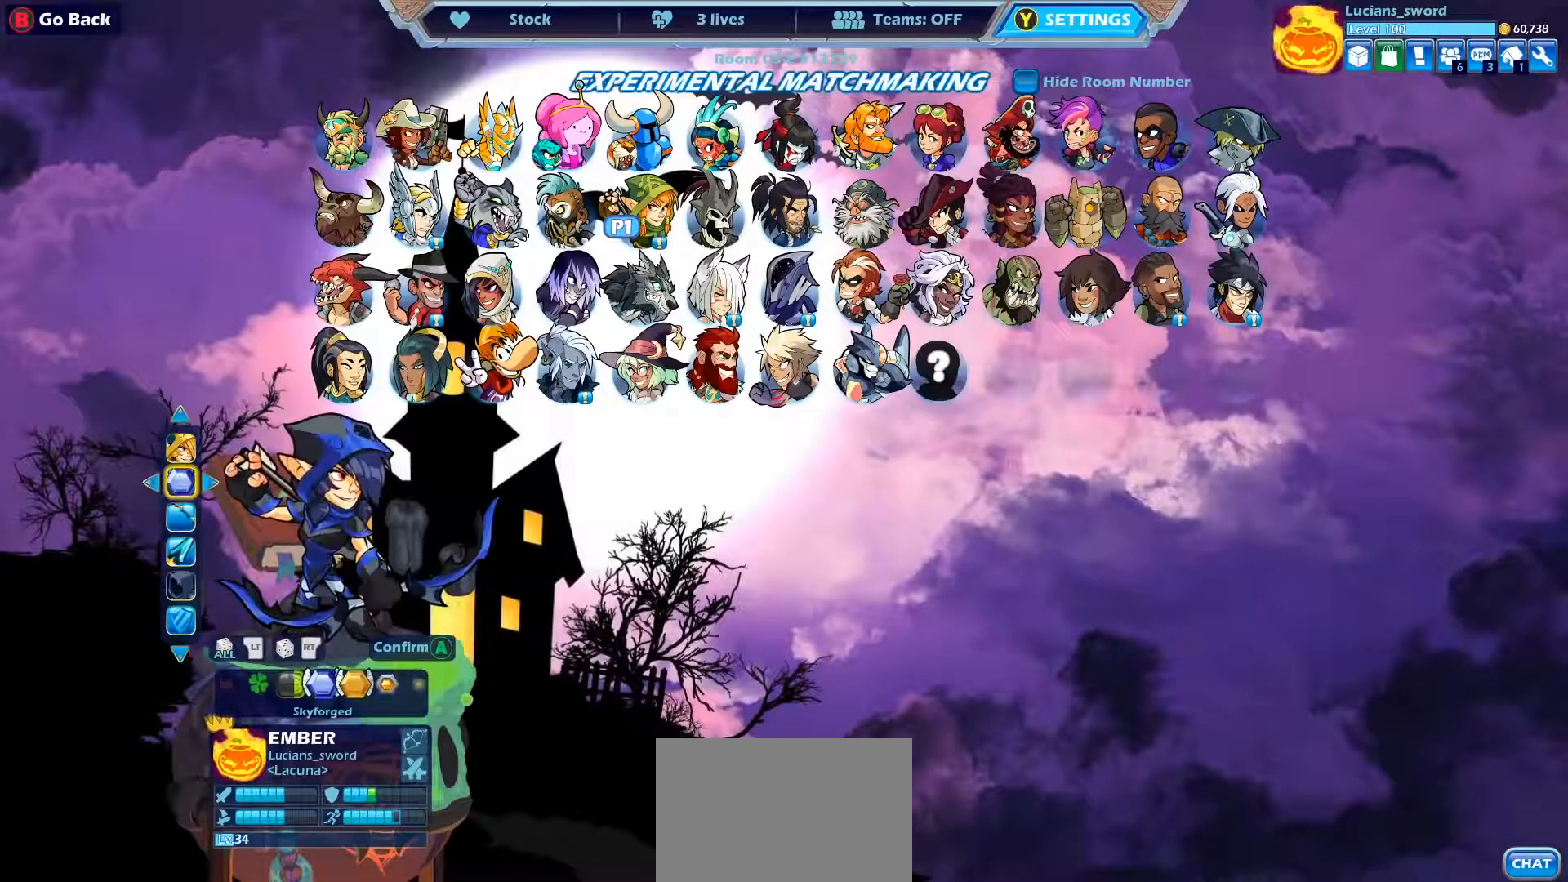
{"buttons": [], "left_stick": "center", "events": [[217, "DPAD_RIGHT", "down"], [317, "DPAD_RIGHT", "up"]]}
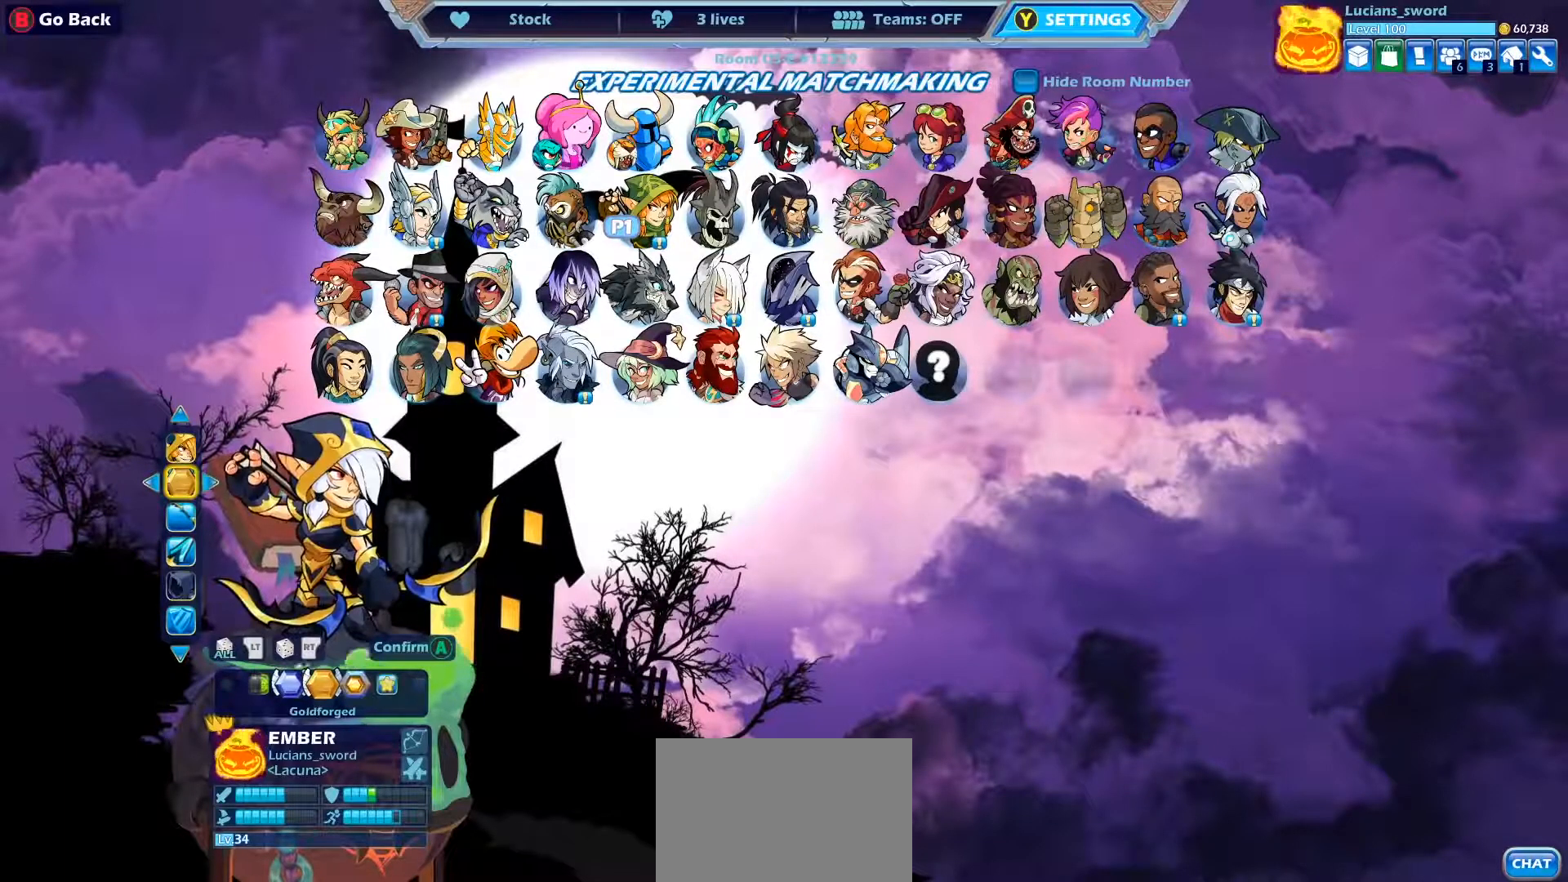
{"buttons": [], "left_stick": "center", "events": [[317, "DPAD_RIGHT", "down"], [433, "DPAD_RIGHT", "up"]]}
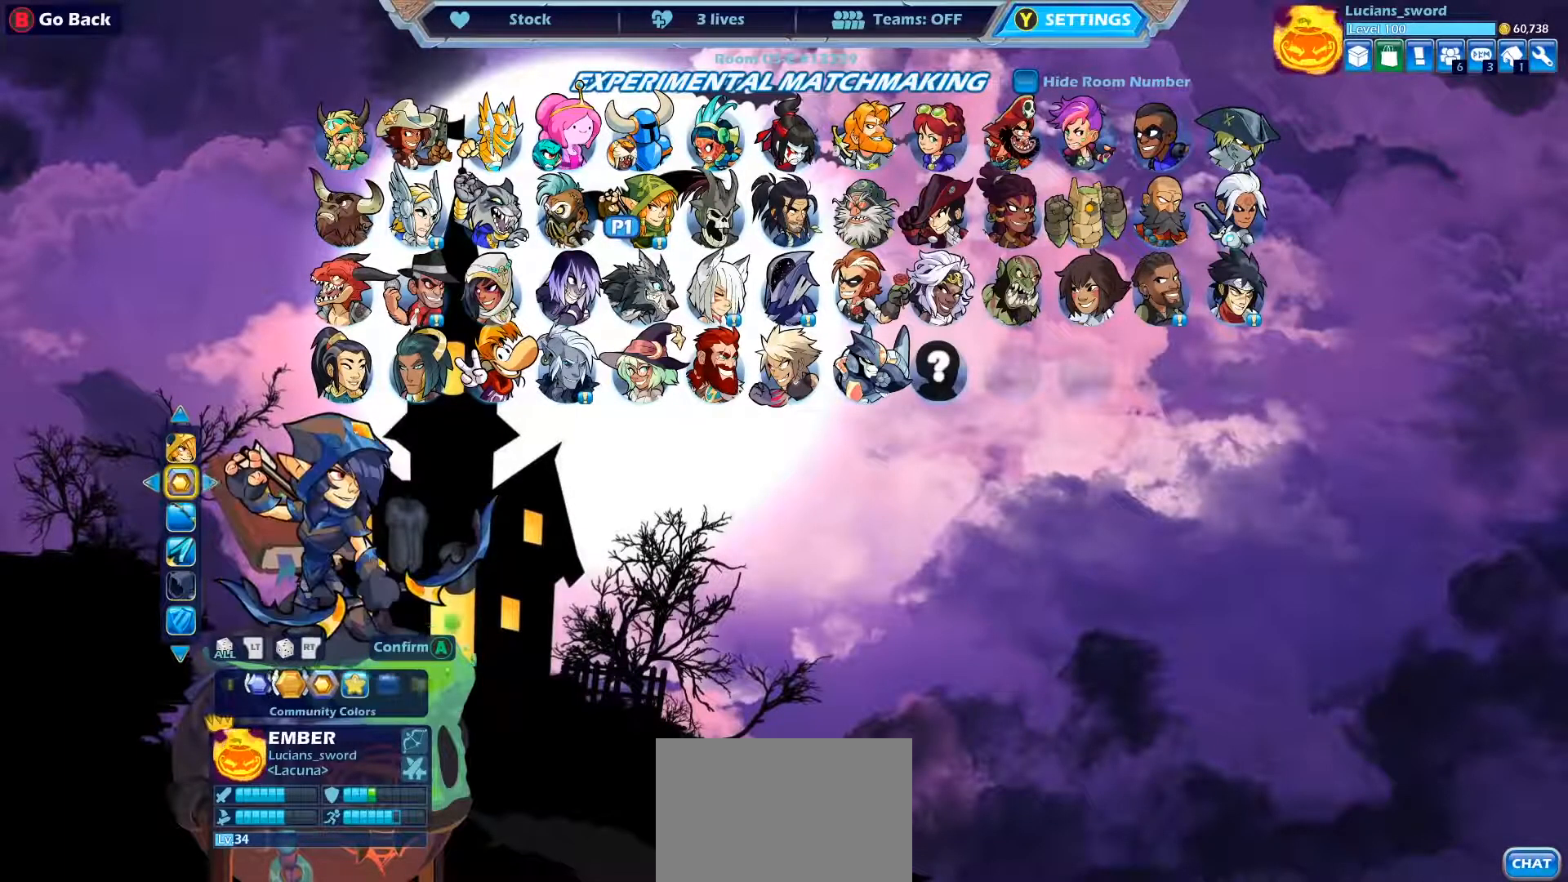
{"buttons": [], "left_stick": "center", "events": [[17, "DPAD_RIGHT", "down"], [133, "DPAD_RIGHT", "up"], [283, "DPAD_RIGHT", "down"], [367, "DPAD_RIGHT", "up"]]}
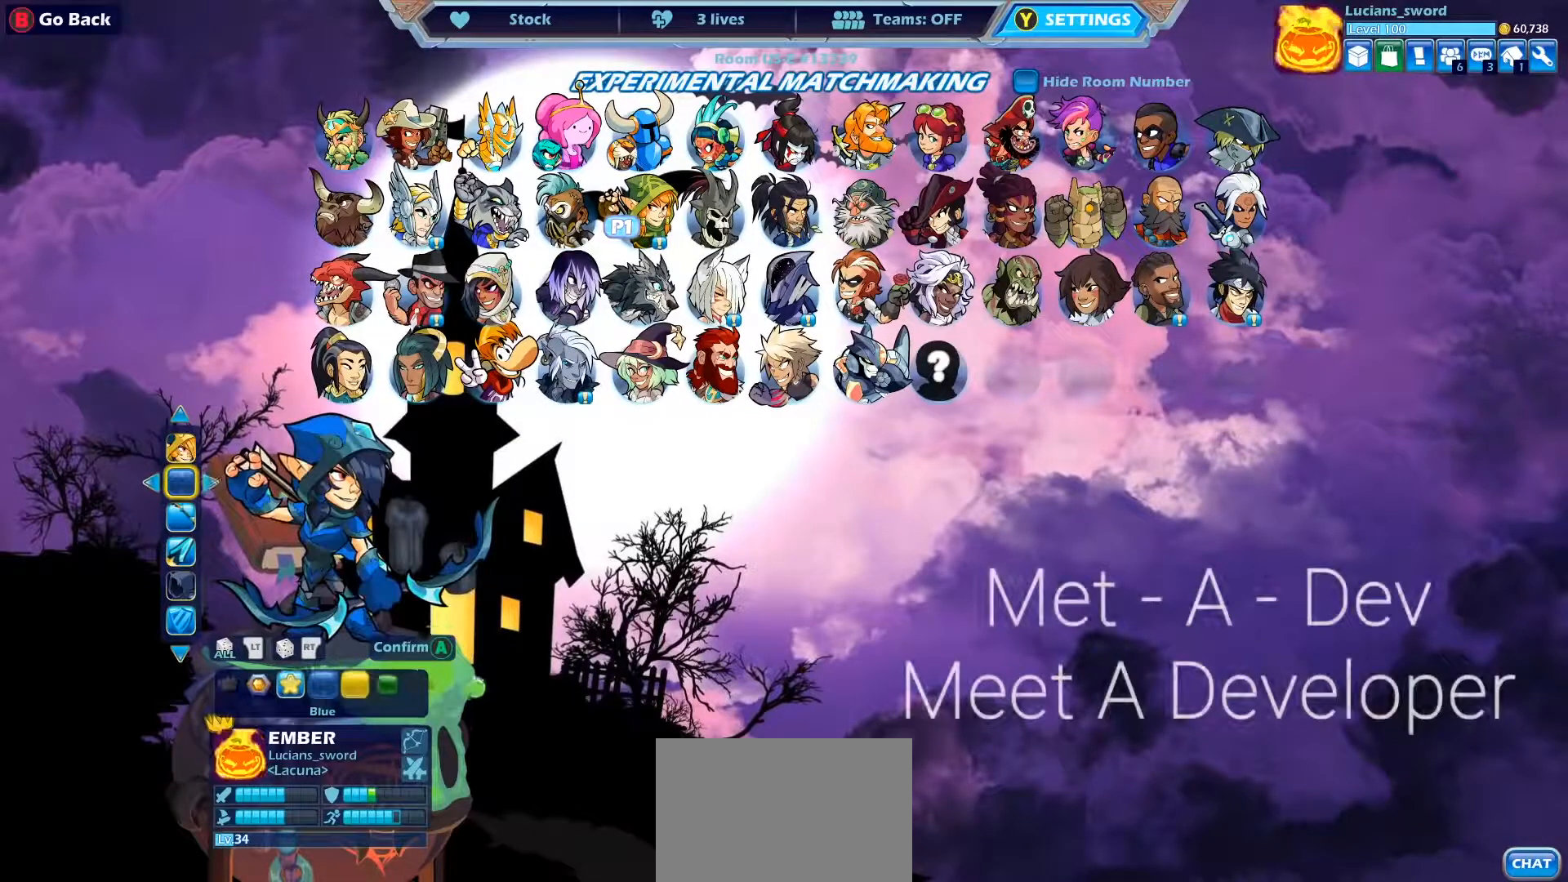
{"buttons": ["DPAD_RIGHT"], "left_stick": "center", "events": [[117, "DPAD_RIGHT", "down"], [267, "DPAD_RIGHT", "up"], [500, "DPAD_RIGHT", "down"]]}
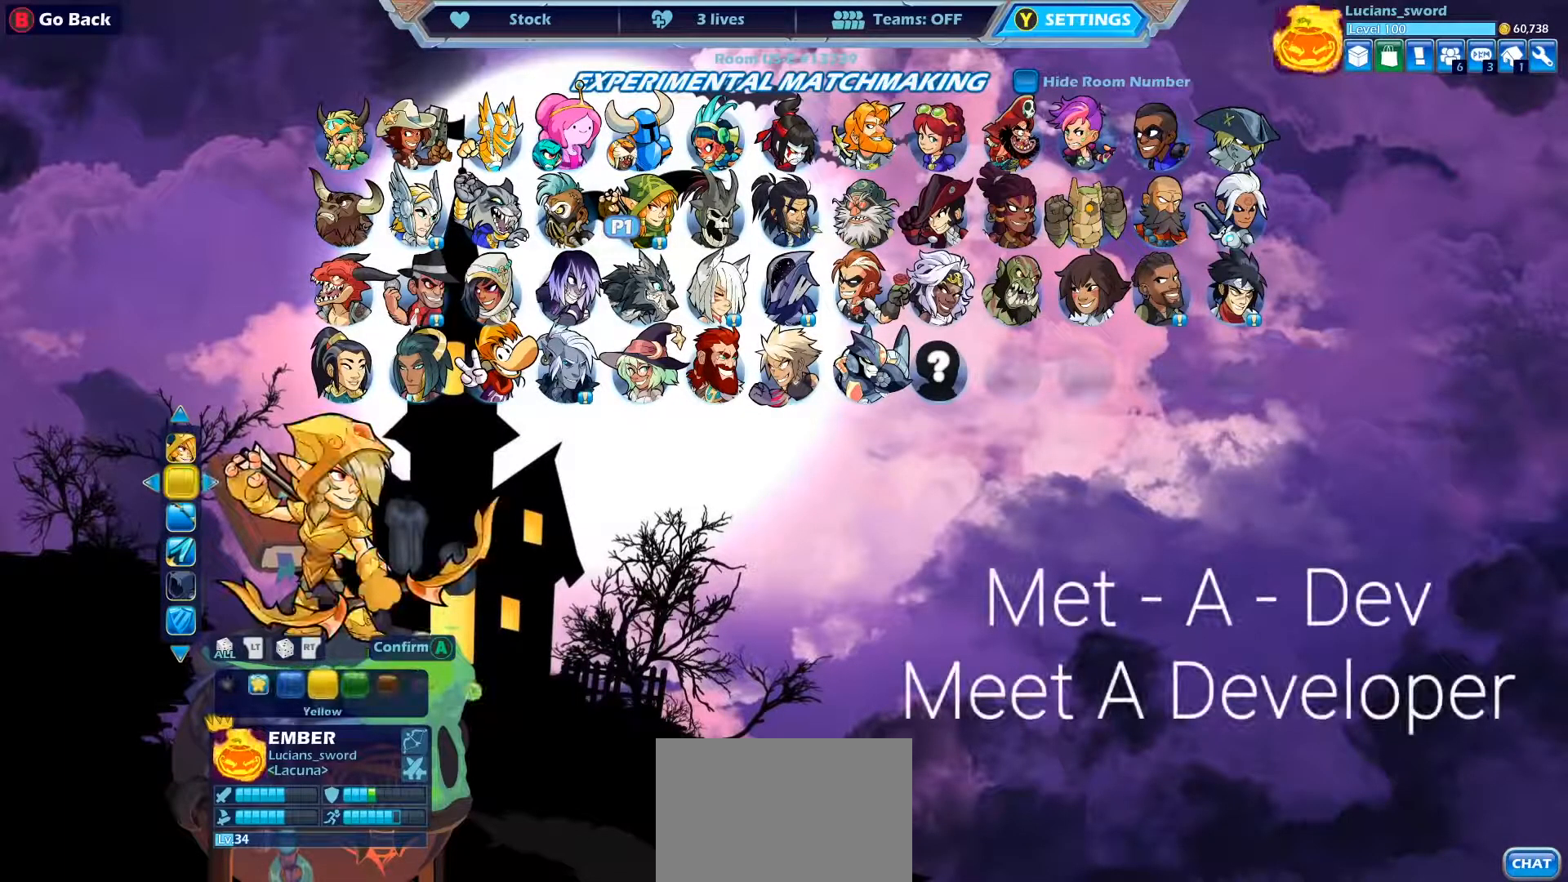
{"buttons": ["DPAD_RIGHT"], "left_stick": "center", "events": [[150, "DPAD_RIGHT", "up"], [383, "DPAD_RIGHT", "down"]]}
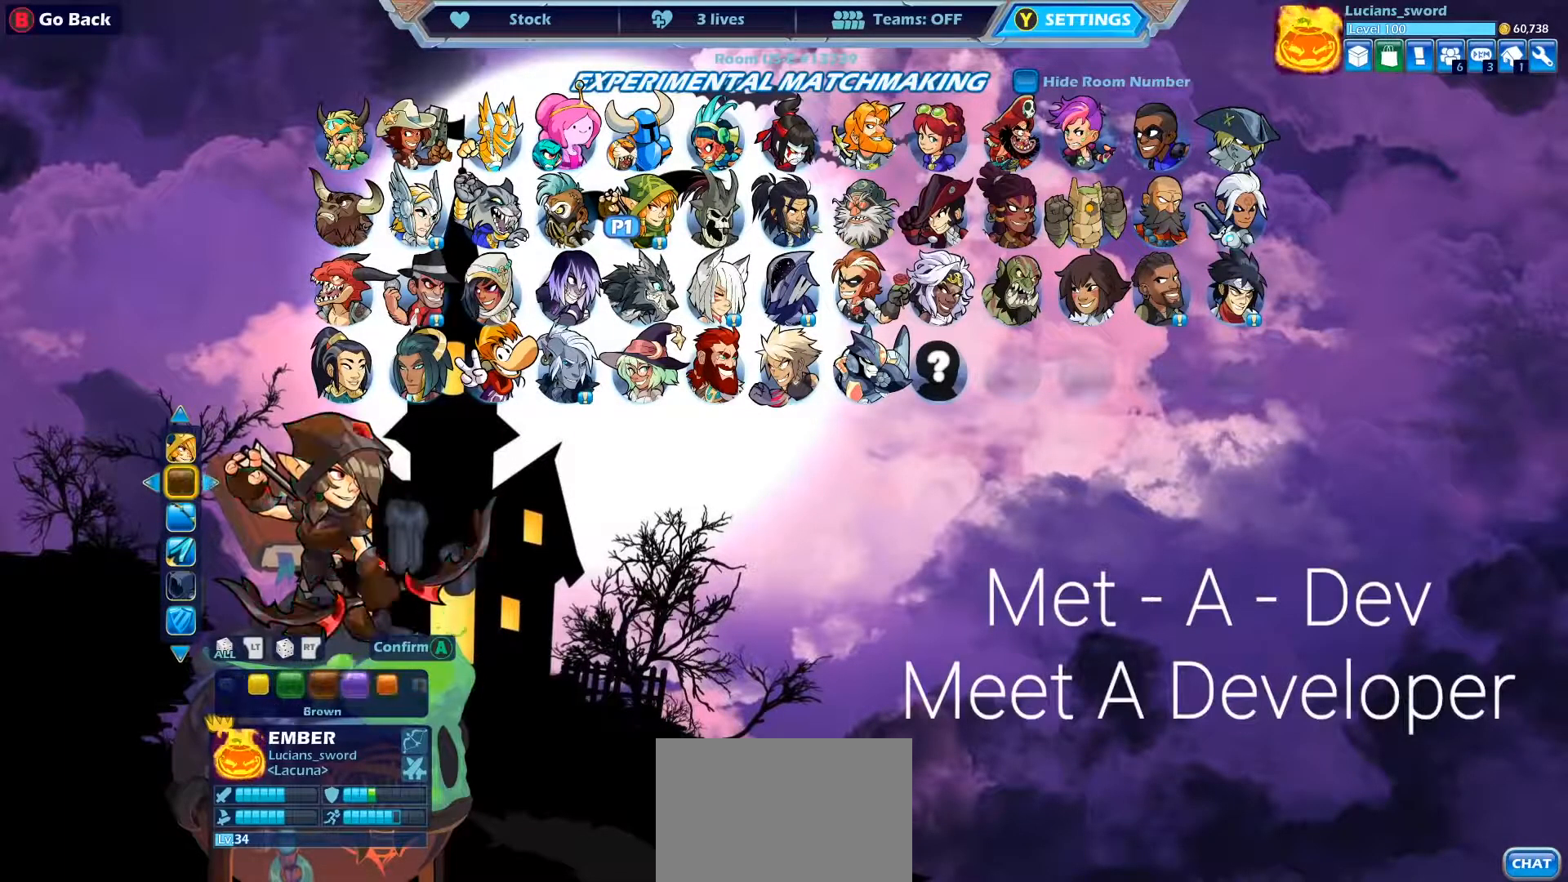
{"buttons": [], "left_stick": "center", "events": [[17, "DPAD_RIGHT", "up"], [300, "DPAD_RIGHT", "down"], [433, "DPAD_RIGHT", "up"]]}
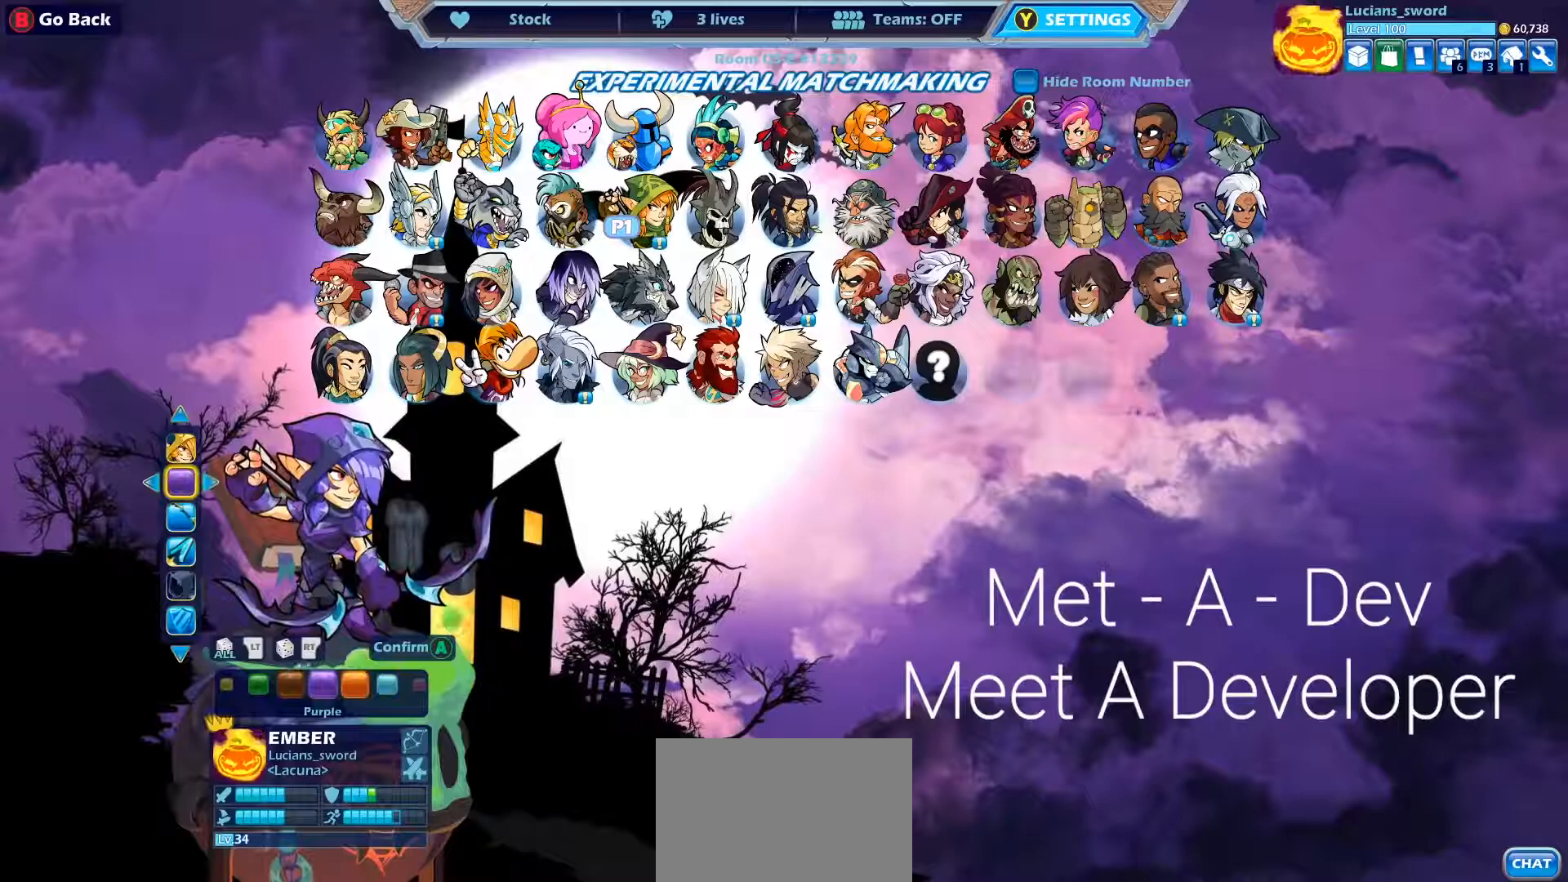
{"buttons": [], "left_stick": "center", "events": [[67, "DPAD_RIGHT", "down"], [217, "DPAD_RIGHT", "up"], [317, "DPAD_RIGHT", "down"], [433, "DPAD_RIGHT", "up"]]}
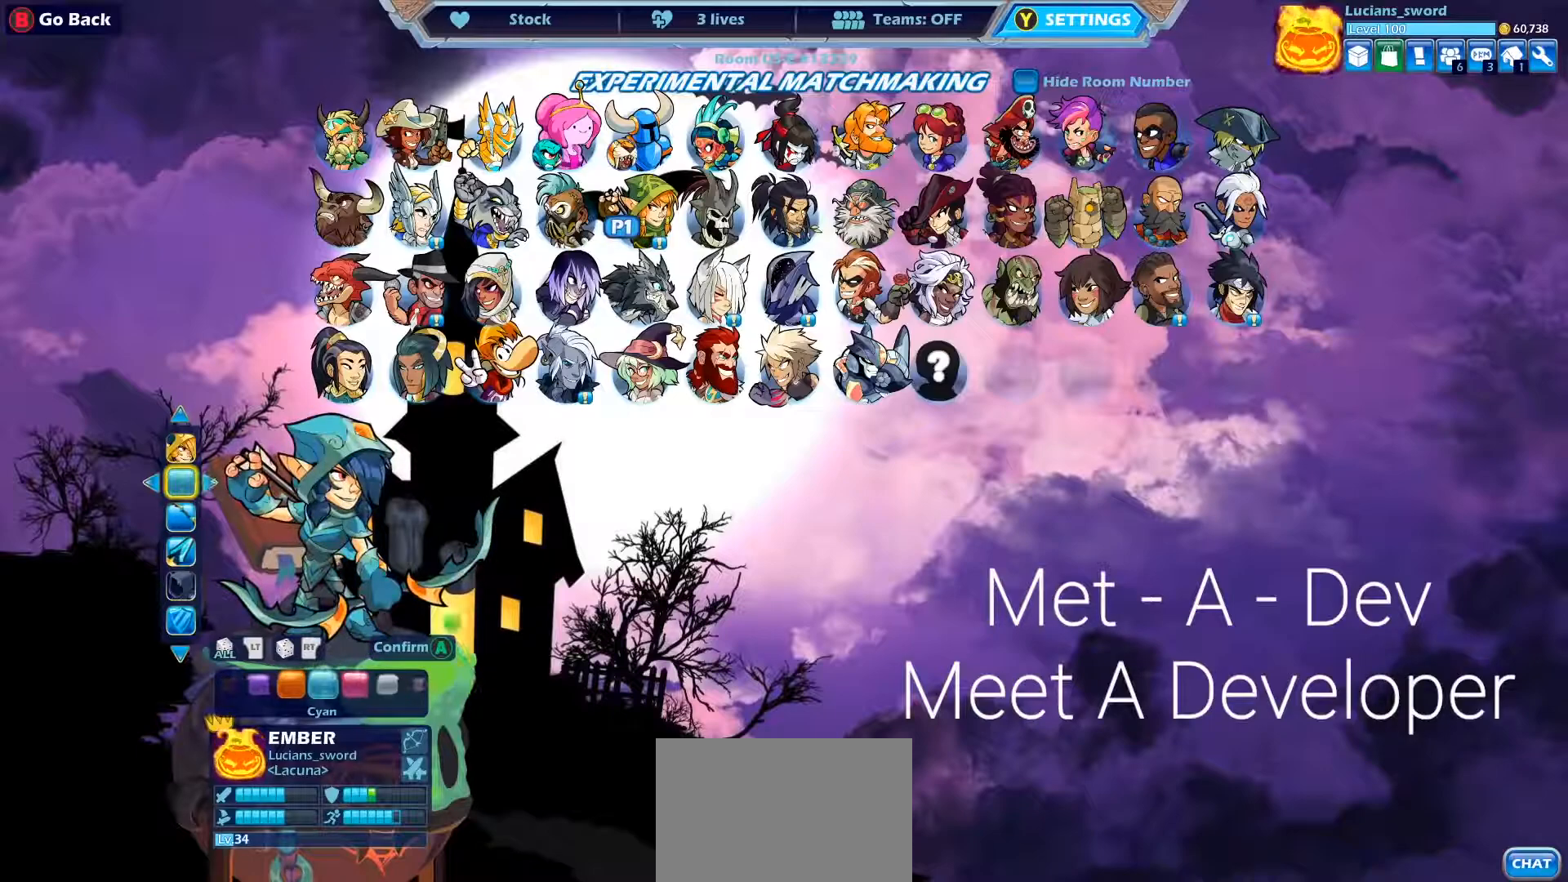
{"buttons": ["DPAD_RIGHT"], "left_stick": "center", "events": [[33, "DPAD_RIGHT", "down"], [133, "DPAD_RIGHT", "up"], [217, "DPAD_RIGHT", "down"], [333, "DPAD_RIGHT", "up"], [417, "DPAD_RIGHT", "down"]]}
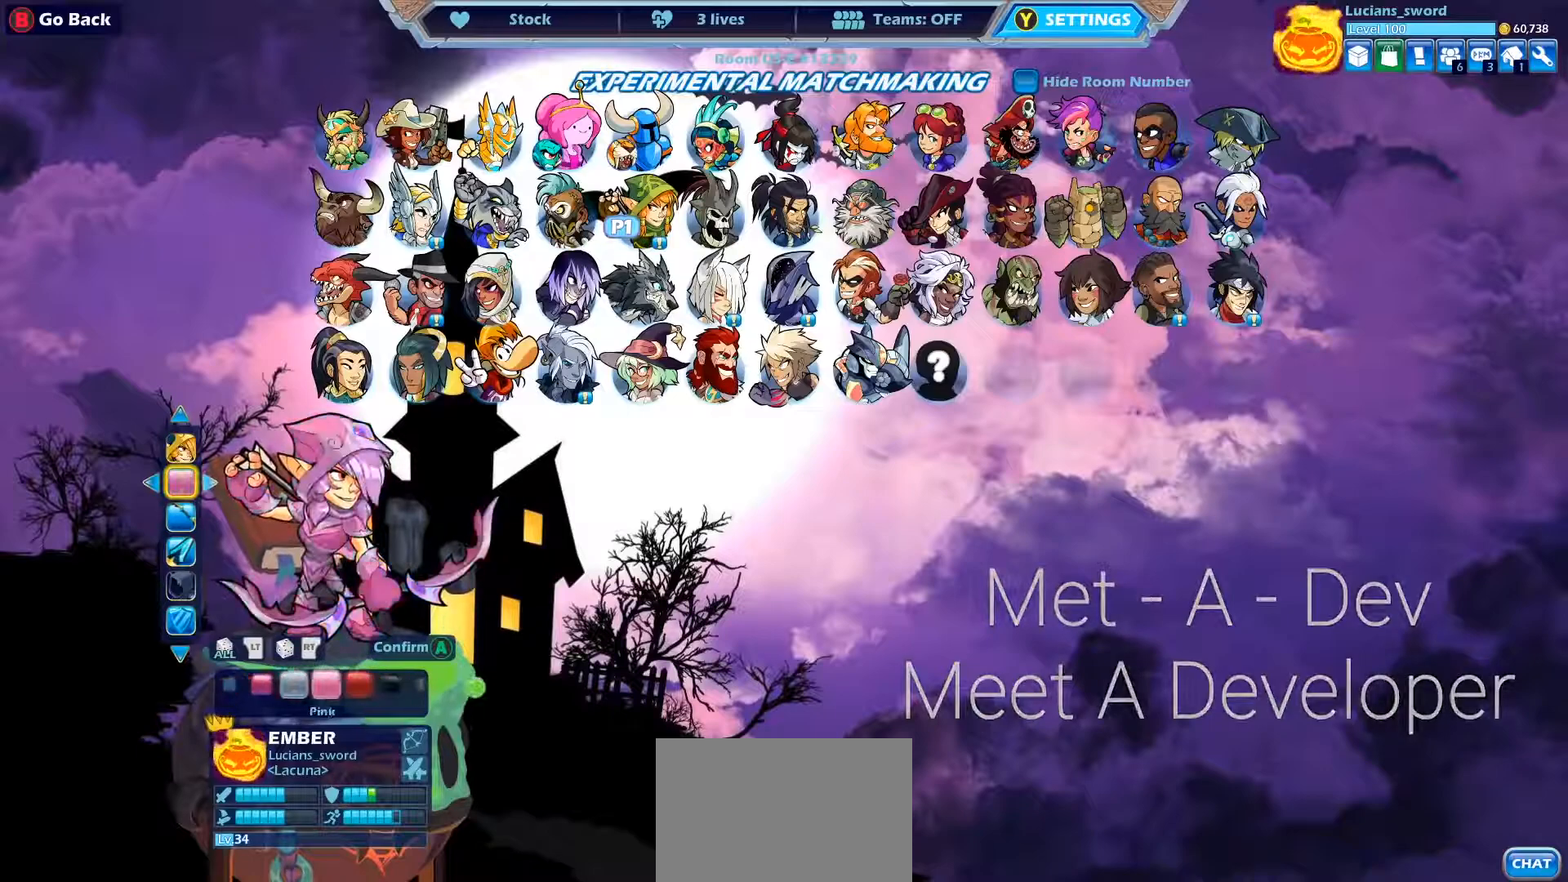
{"buttons": ["DPAD_RIGHT"], "left_stick": "center", "events": [[33, "DPAD_RIGHT", "up"], [83, "DPAD_RIGHT", "down"], [217, "DPAD_RIGHT", "up"], [283, "DPAD_RIGHT", "down"], [417, "DPAD_RIGHT", "up"], [483, "DPAD_RIGHT", "down"]]}
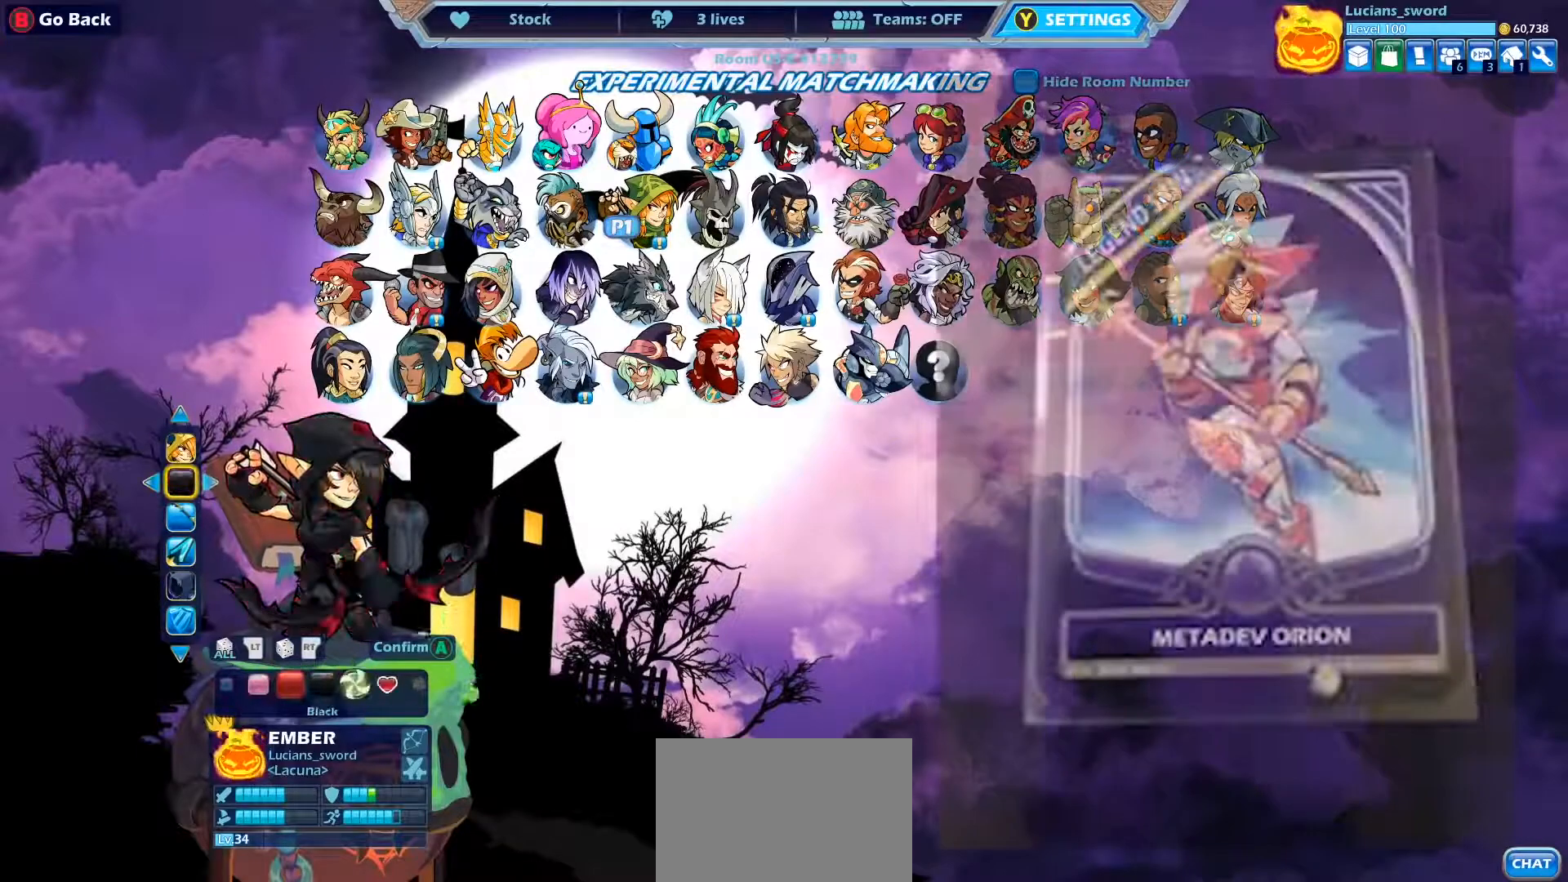
{"buttons": ["DPAD_RIGHT"], "left_stick": "center", "events": [[100, "DPAD_RIGHT", "up"], [217, "DPAD_RIGHT", "down"], [317, "DPAD_RIGHT", "up"], [467, "DPAD_RIGHT", "down"]]}
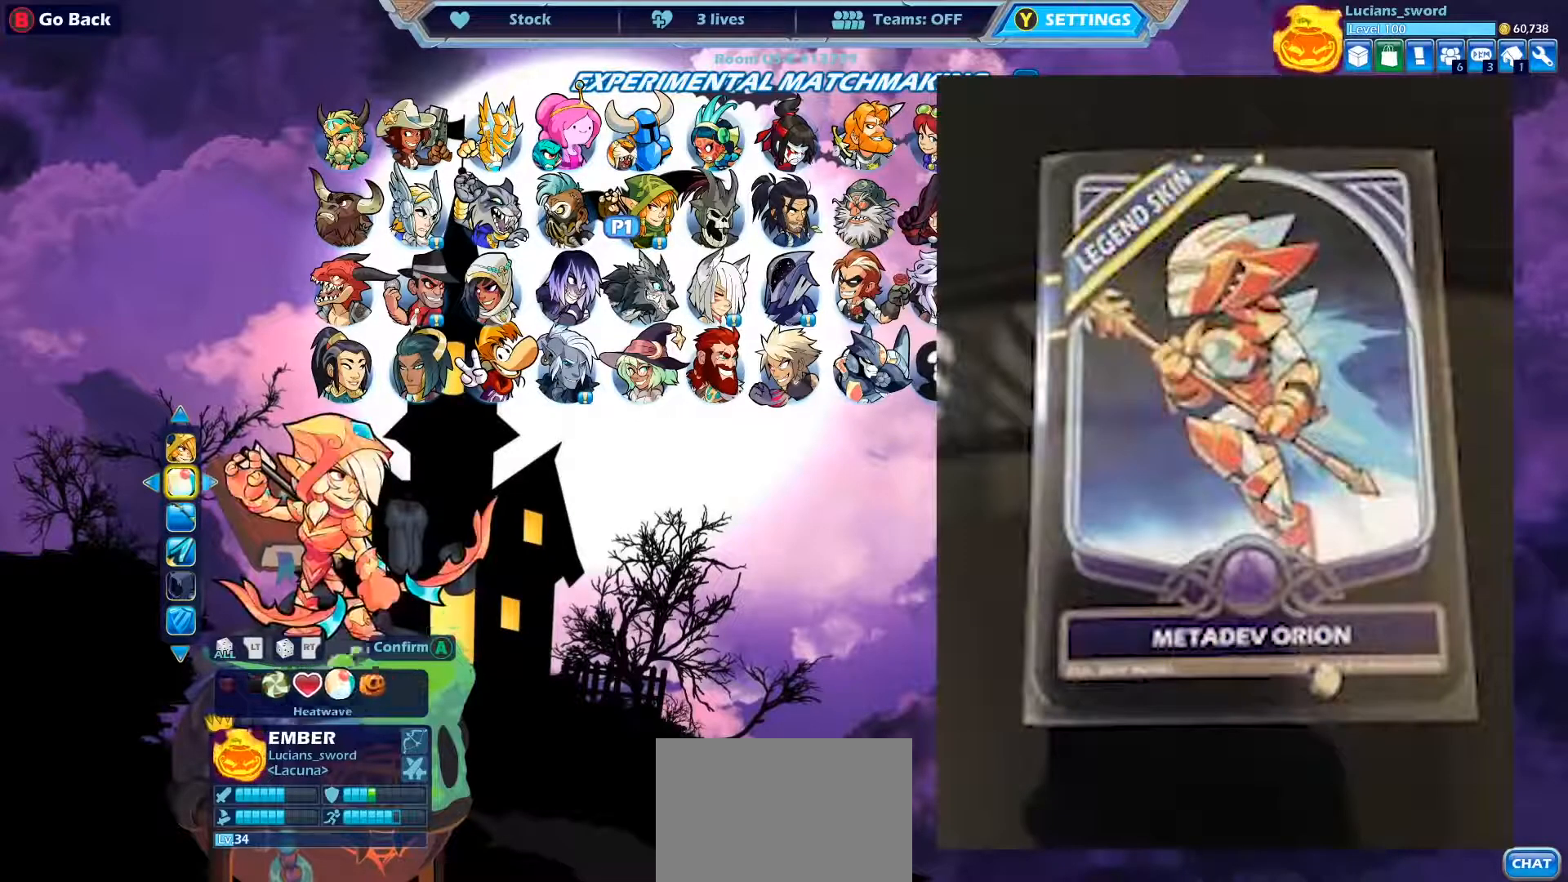
{"buttons": [], "left_stick": "center", "events": [[50, "DPAD_RIGHT", "up"]]}
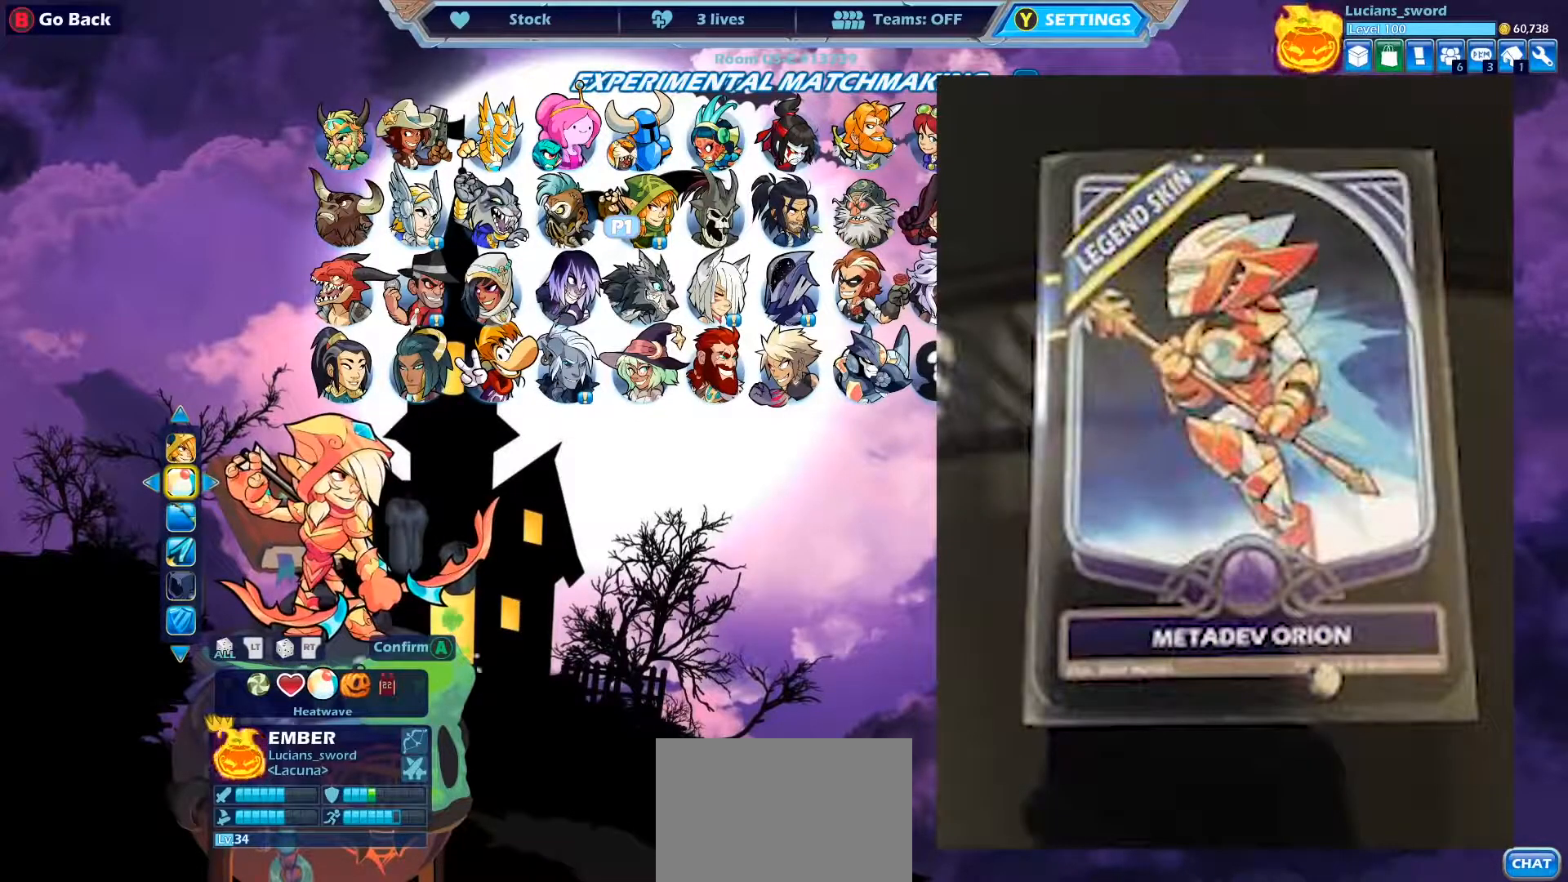
{"buttons": [], "left_stick": "center", "events": []}
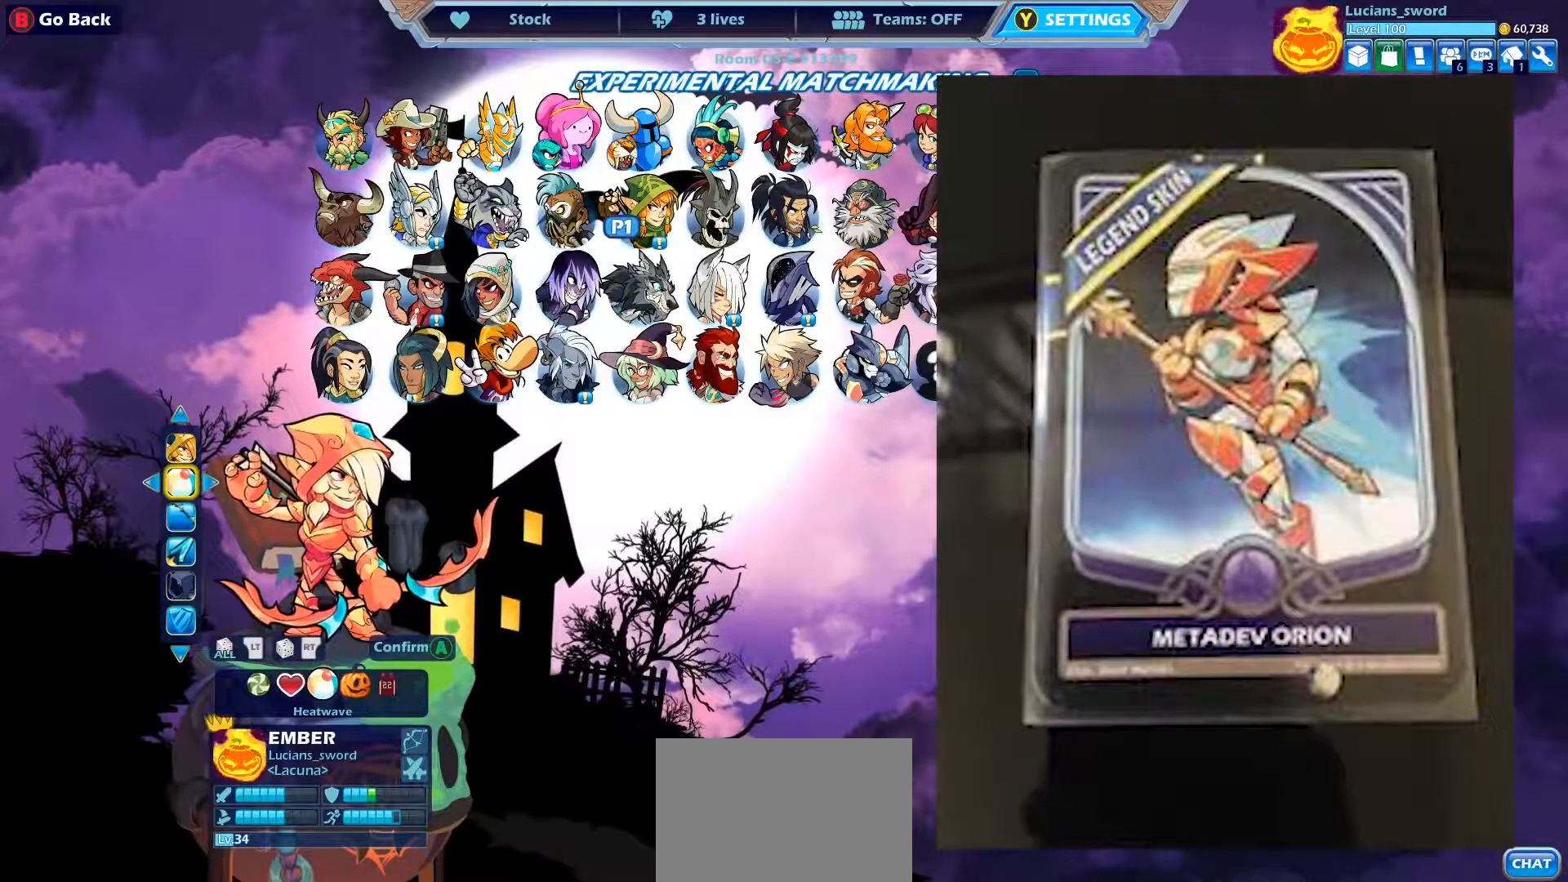
{"buttons": [], "left_stick": "center", "events": []}
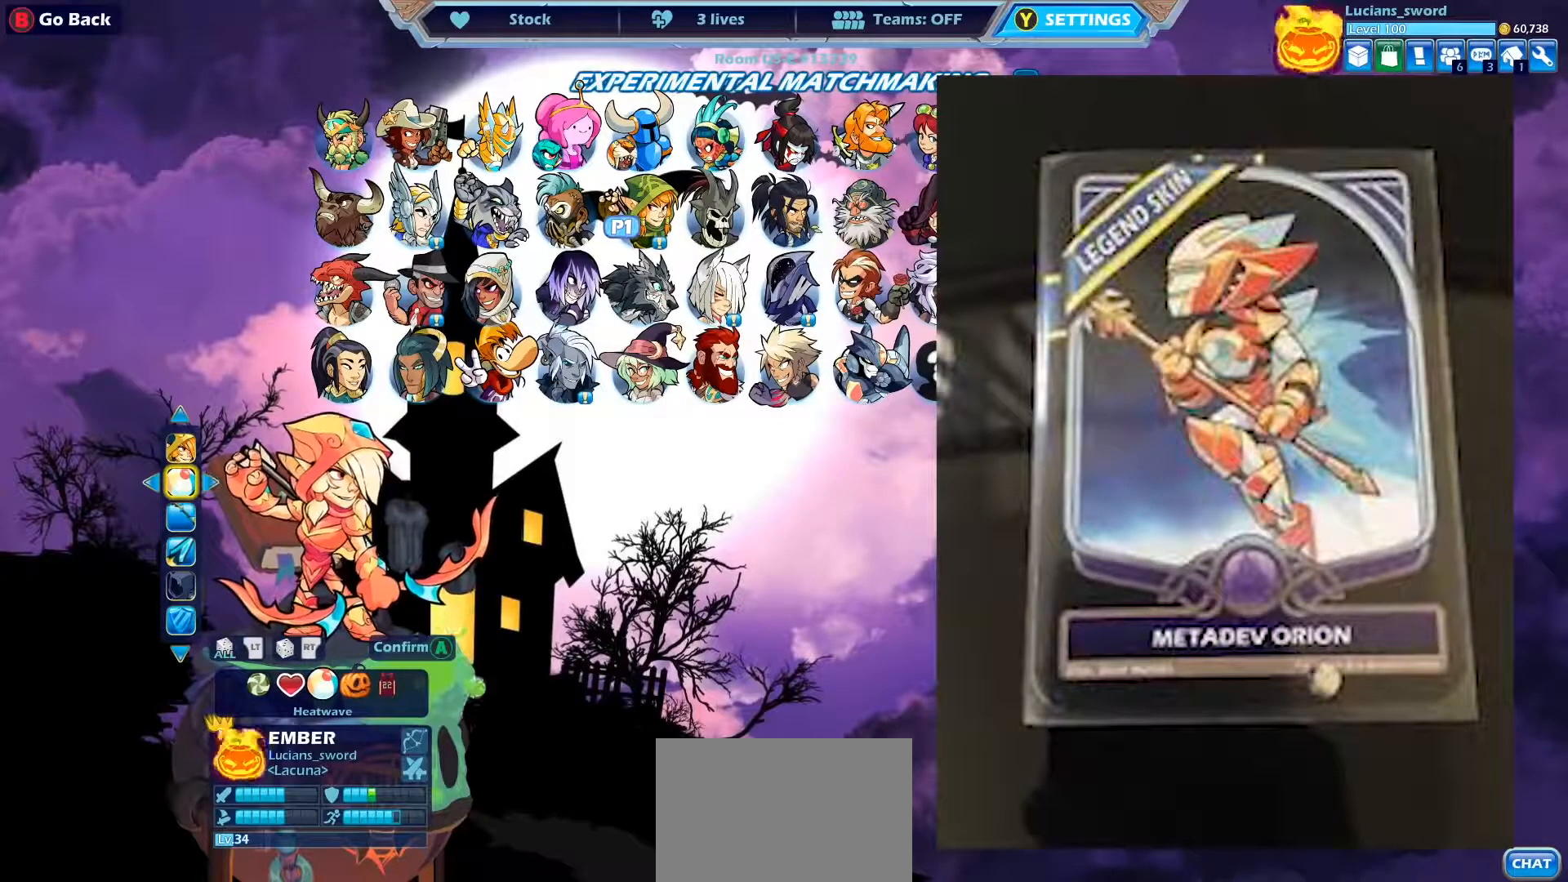
{"buttons": [], "left_stick": "center", "events": [[300, "CIRCLE", "down"], [400, "CIRCLE", "up"]]}
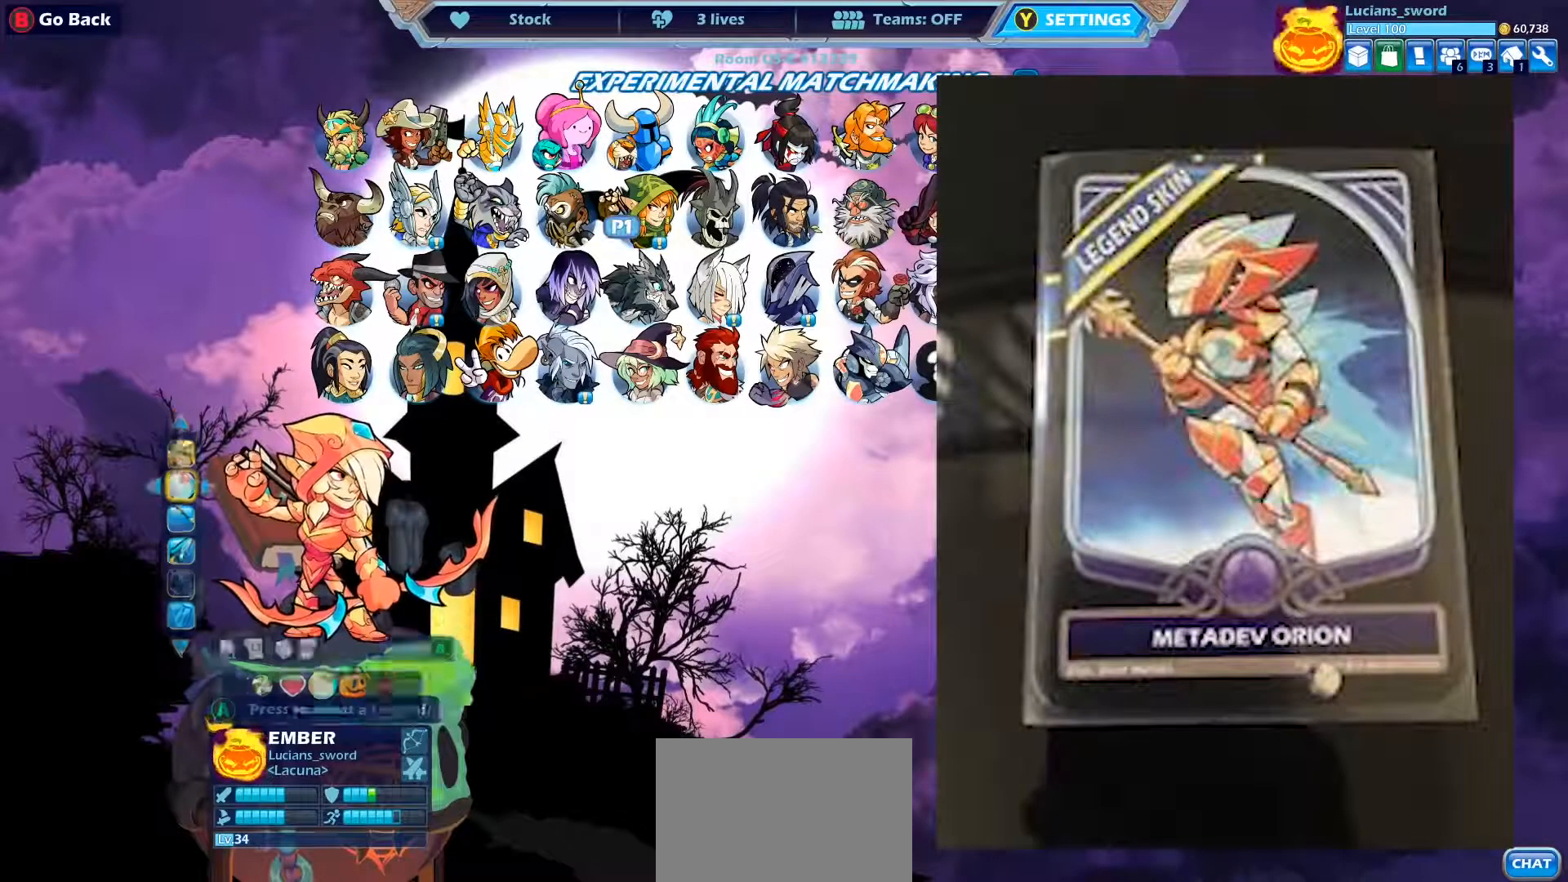
{"buttons": [], "left_stick": "center", "events": []}
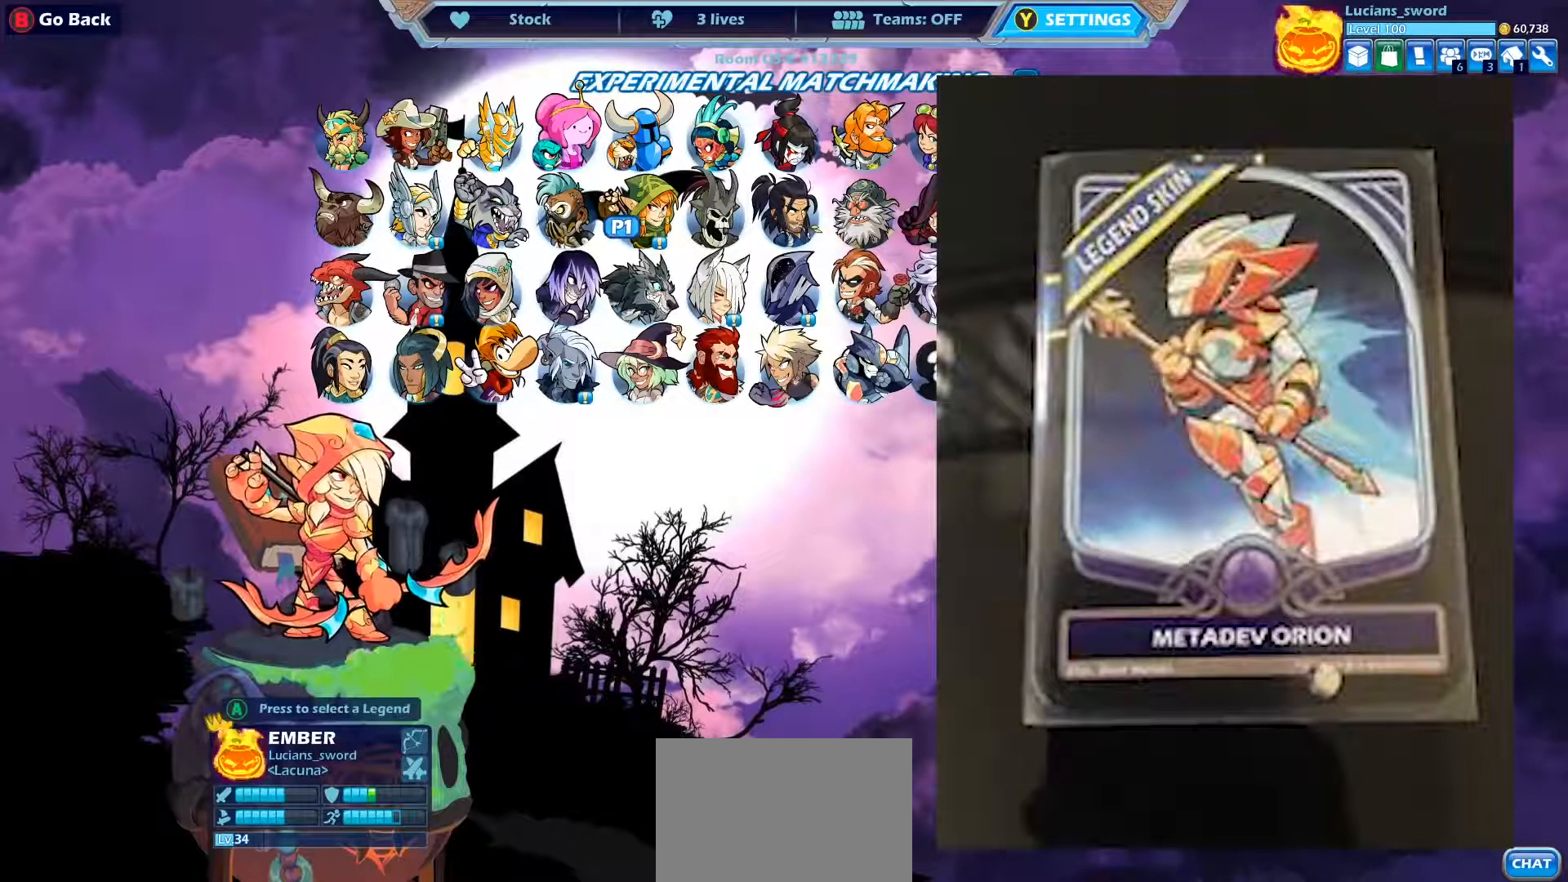
{"buttons": ["DPAD_UP"], "left_stick": "center", "events": [[83, "DPAD_LEFT", "down"], [200, "DPAD_LEFT", "up"], [267, "DPAD_LEFT", "down"], [367, "DPAD_LEFT", "up"], [450, "DPAD_UP", "down"]]}
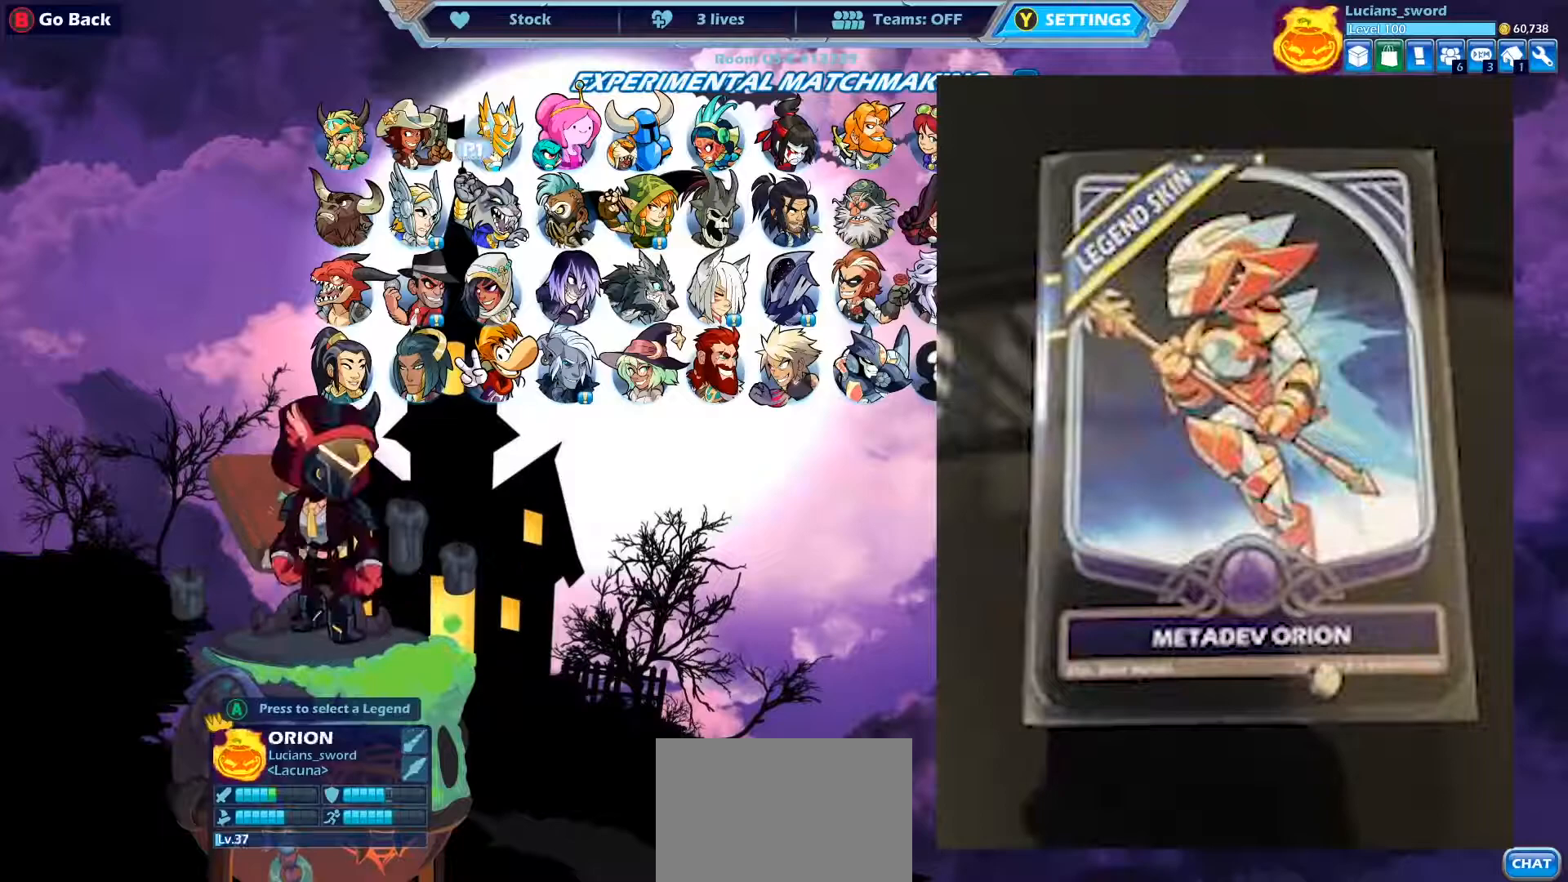
{"buttons": [], "left_stick": "center", "events": [[100, "DPAD_UP", "up"], [283, "CROSS", "down"], [383, "CROSS", "up"]]}
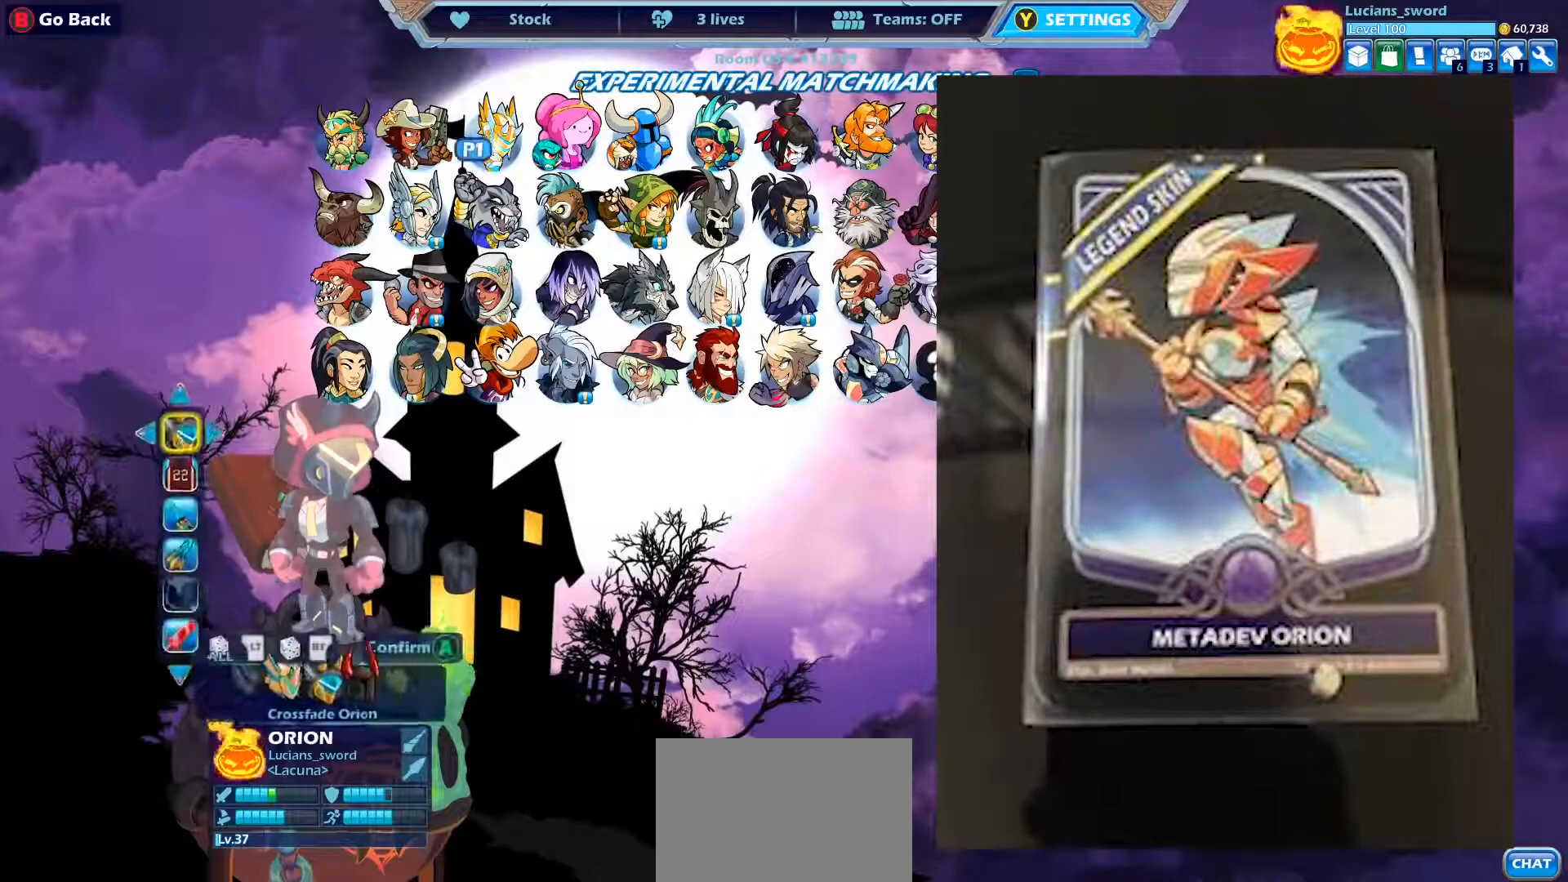
{"buttons": [], "left_stick": "center", "events": []}
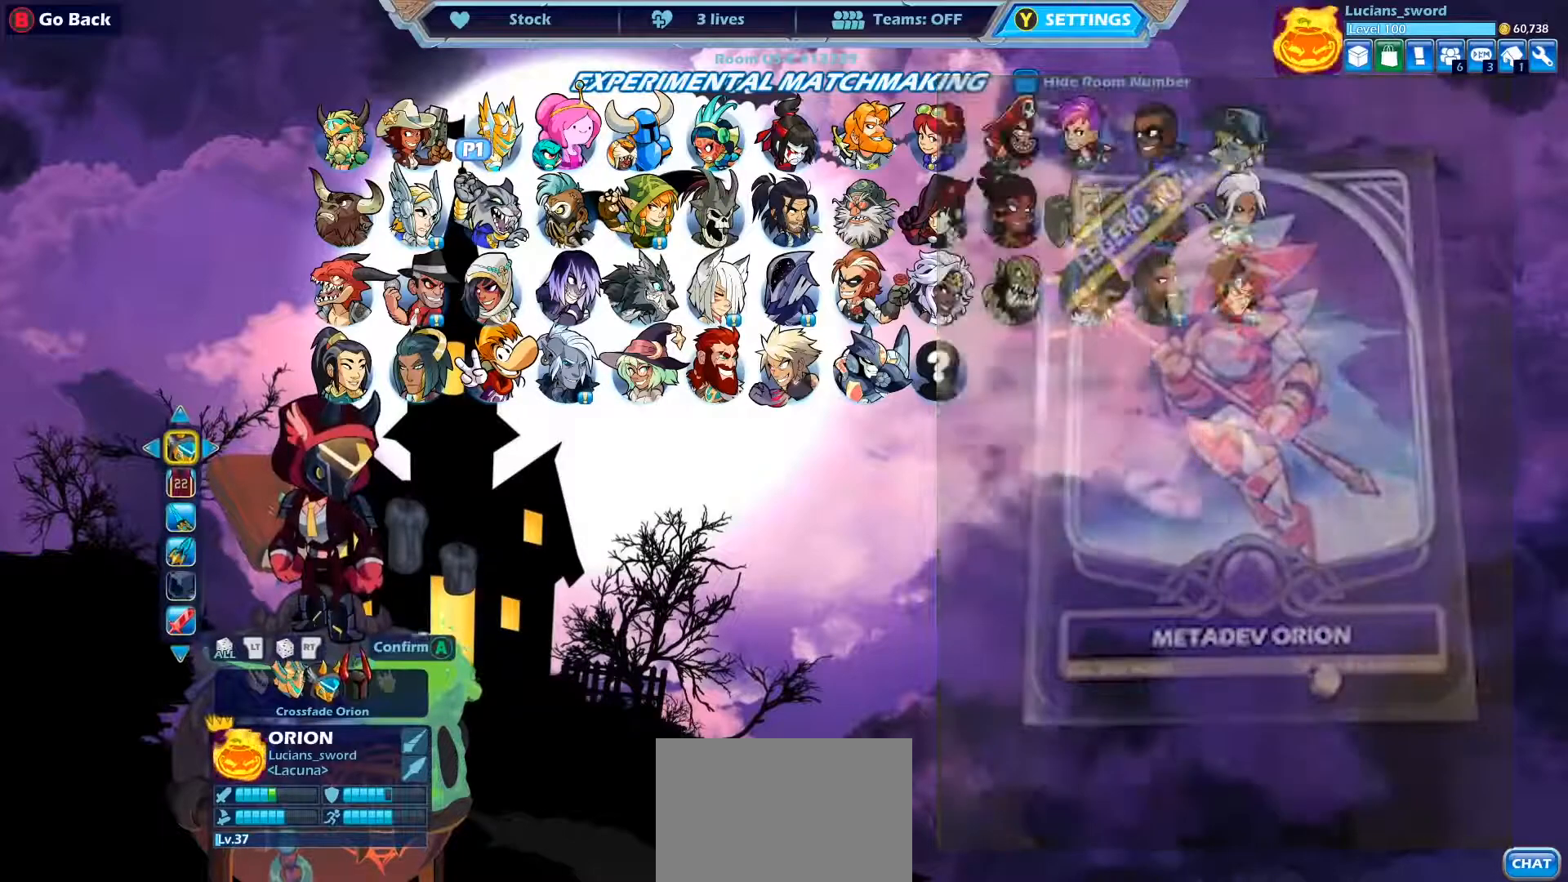
{"buttons": ["DPAD_LEFT"], "left_stick": "center", "events": [[367, "DPAD_LEFT", "down"]]}
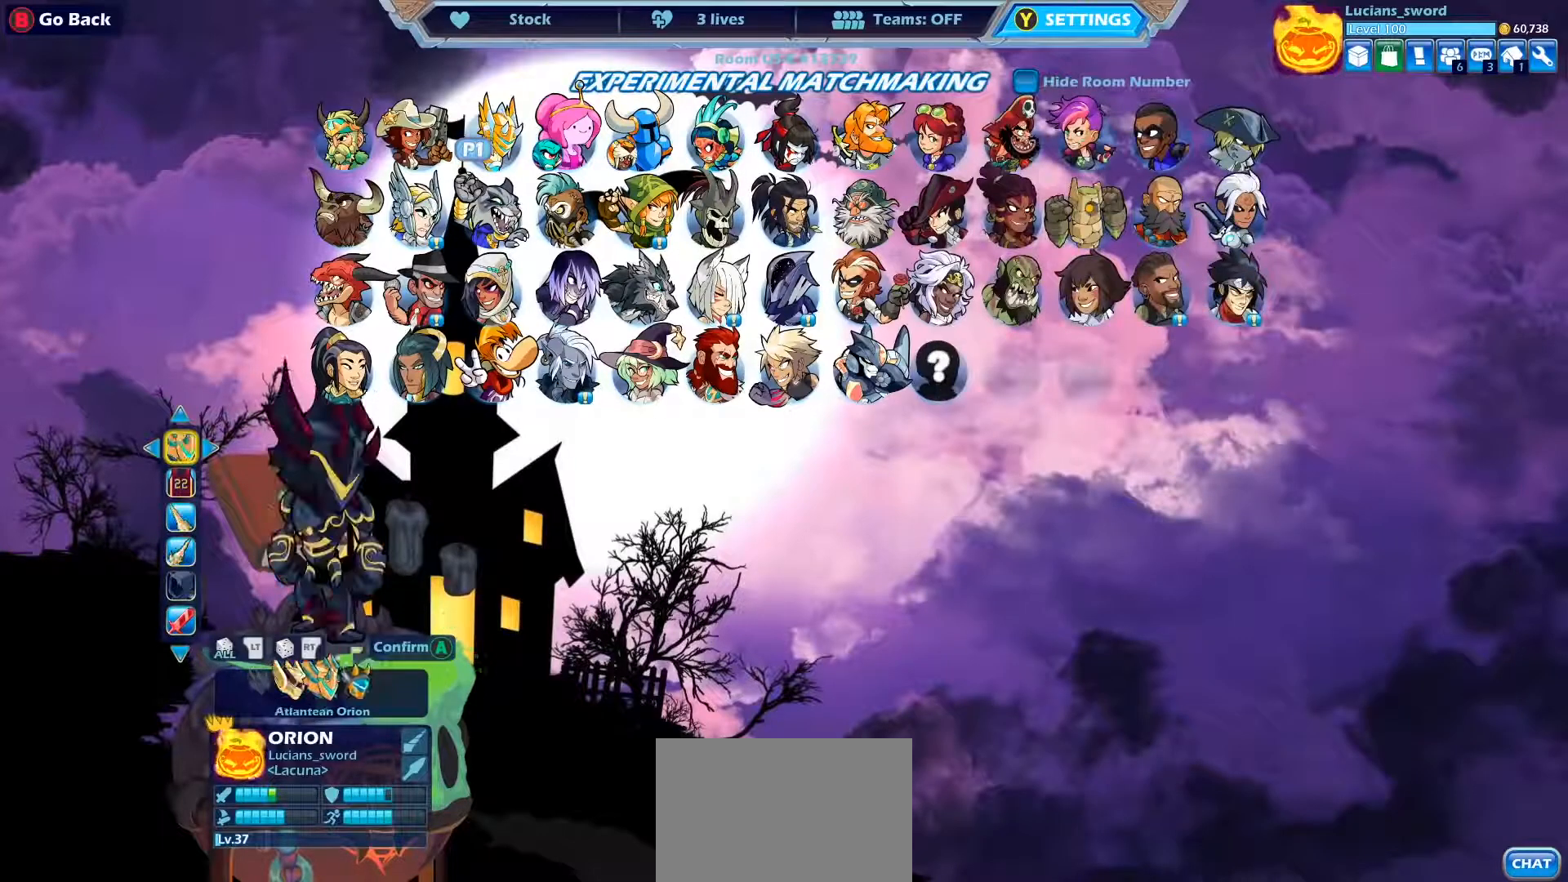
{"buttons": ["DPAD_LEFT"], "left_stick": "center", "events": [[133, "DPAD_LEFT", "up"], [233, "DPAD_LEFT", "down"], [333, "DPAD_LEFT", "up"], [467, "DPAD_LEFT", "down"]]}
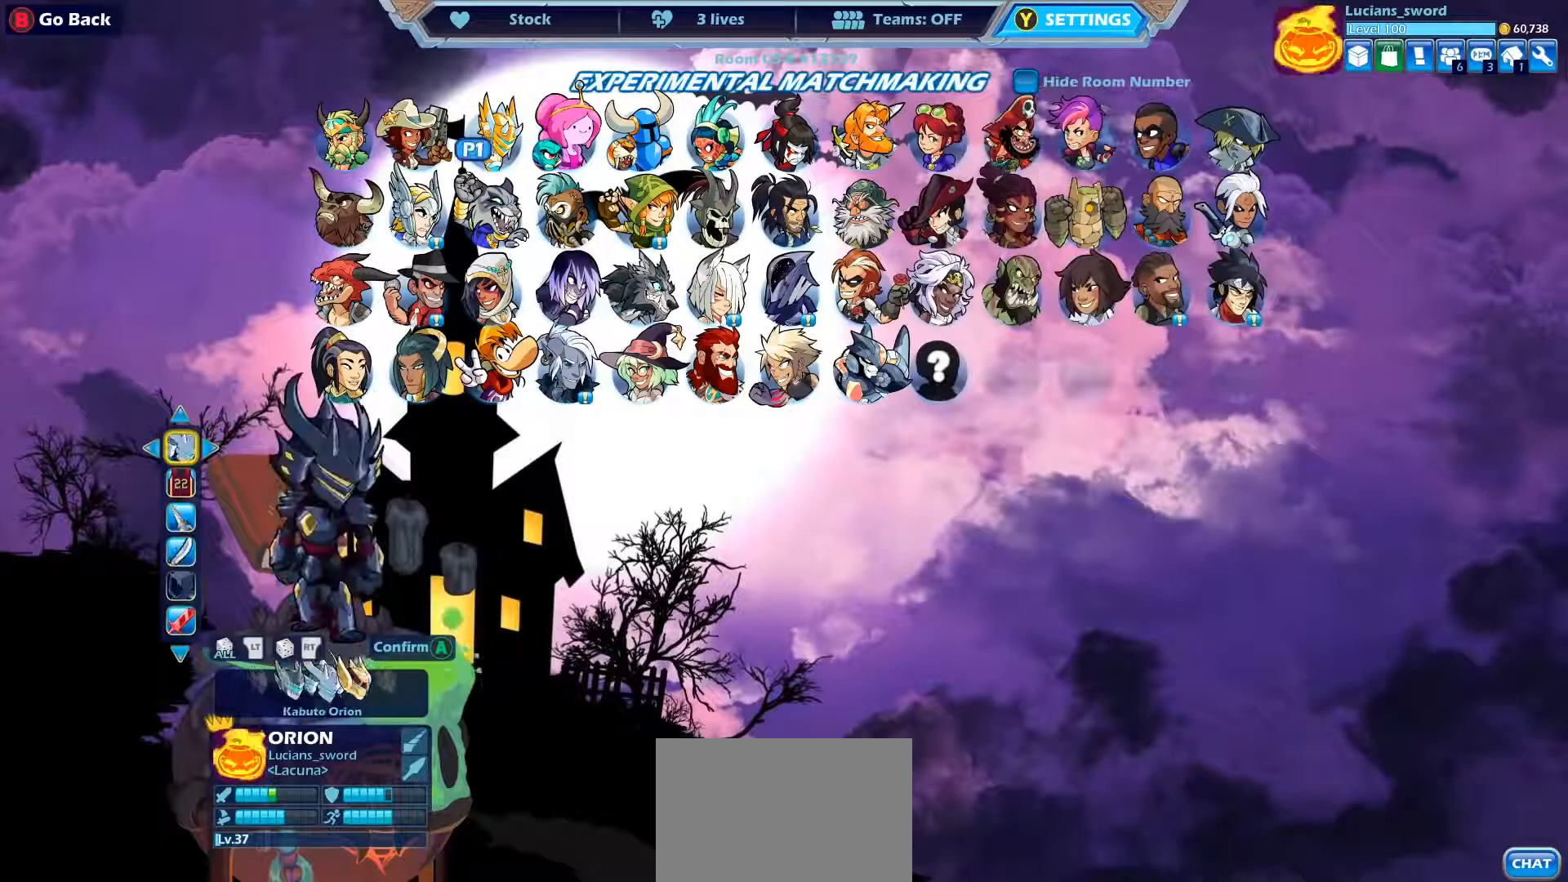
{"buttons": [], "left_stick": "center", "events": [[400, "DPAD_LEFT", "up"]]}
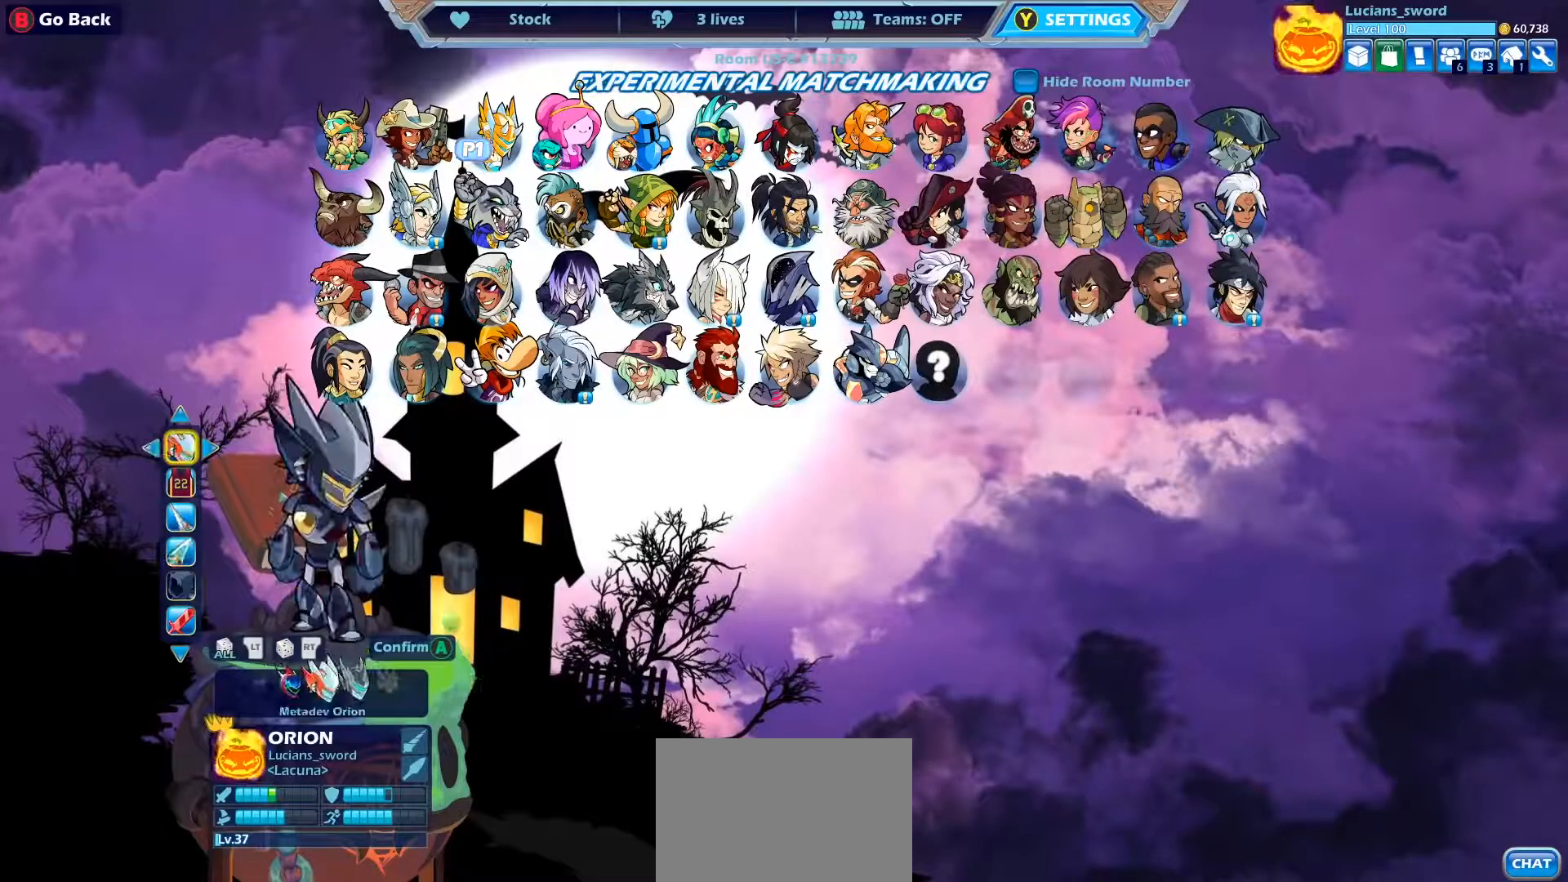
{"buttons": [], "left_stick": "center", "events": [[200, "DPAD_DOWN", "down"], [300, "DPAD_DOWN", "up"]]}